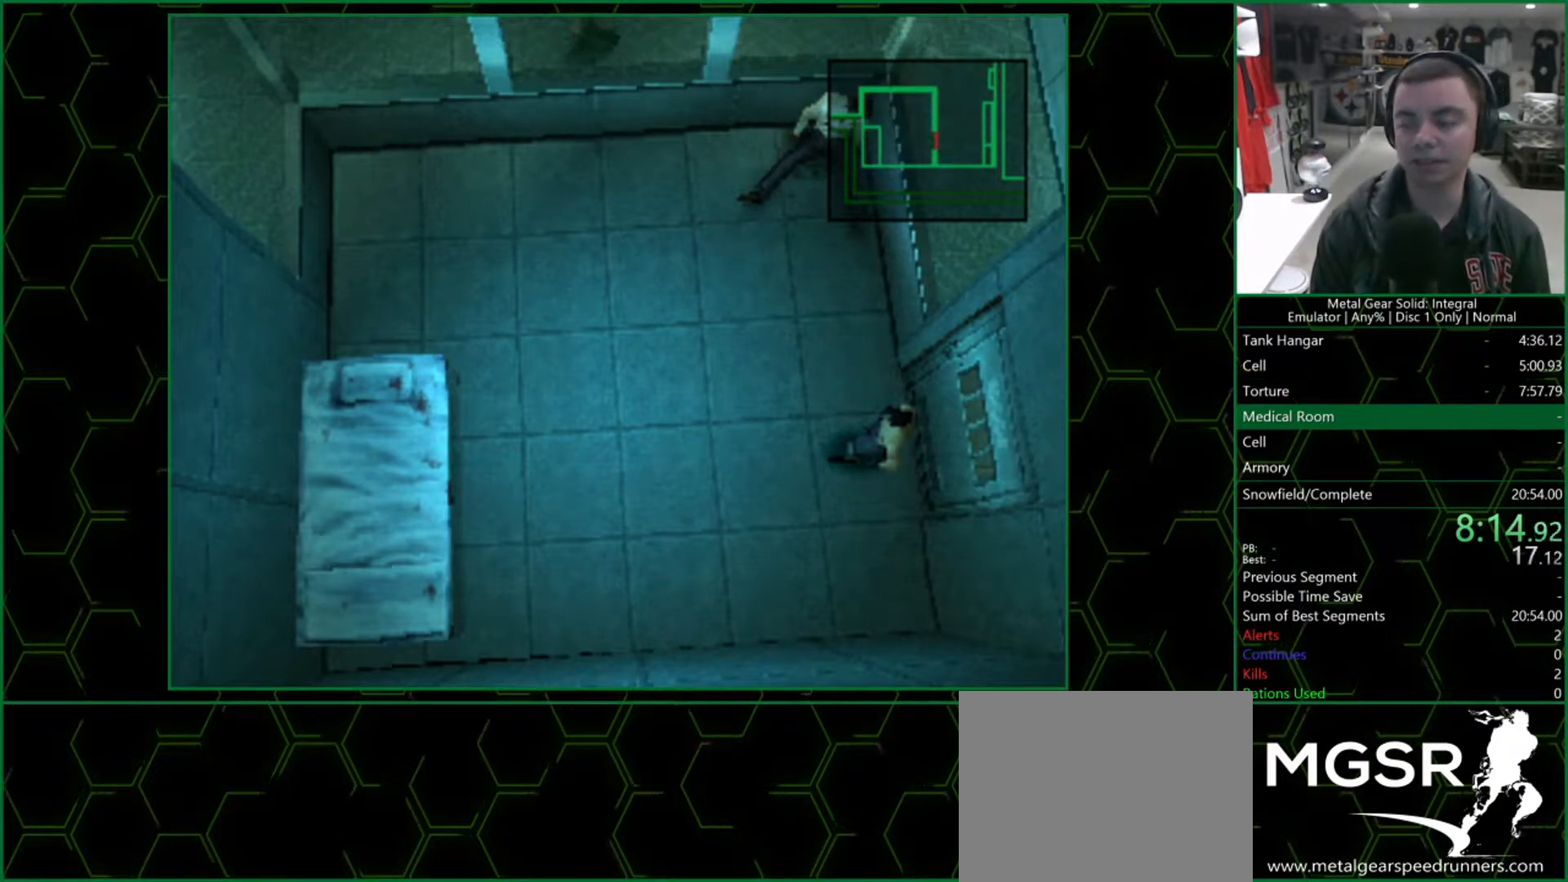
Gameplay with a controller (PlayStation layout); each line is a JSON object with the inputs held at the frame after it. "events" lists button and stick changes between this image and that frame as [ms after this image, input, new state], when the widget could be followed in between.
{"buttons": ["DPAD_UP", "DPAD_LEFT"], "left_stick": "center", "right_stick": "center", "events": [[67, "DPAD_LEFT", "down"], [67, "DPAD_UP", "down"]]}
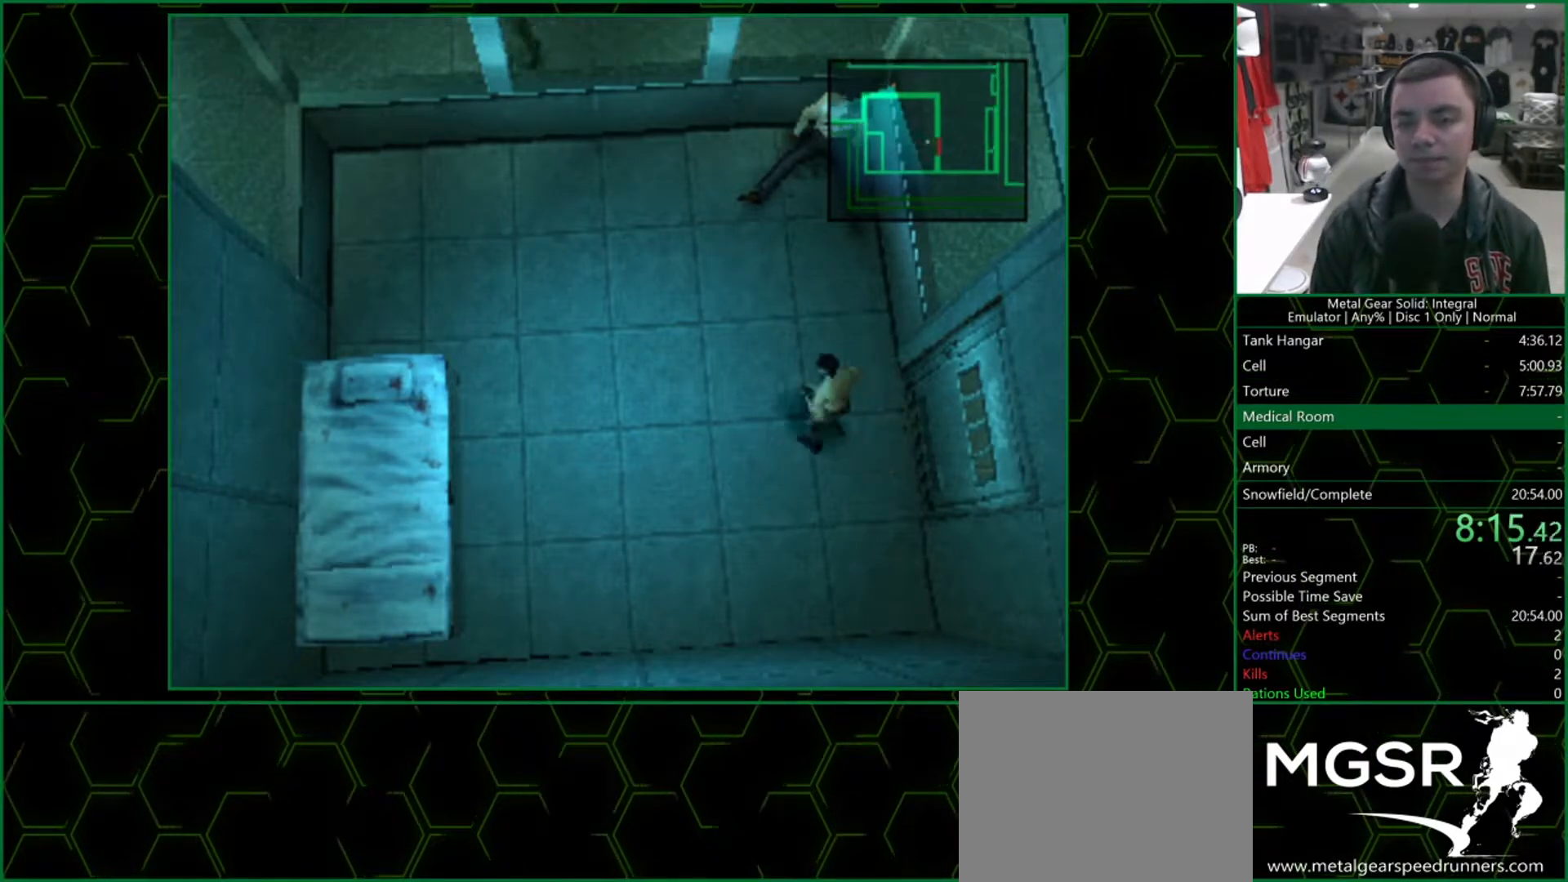
{"buttons": ["DPAD_UP", "DPAD_LEFT"], "left_stick": "center", "right_stick": "center", "events": []}
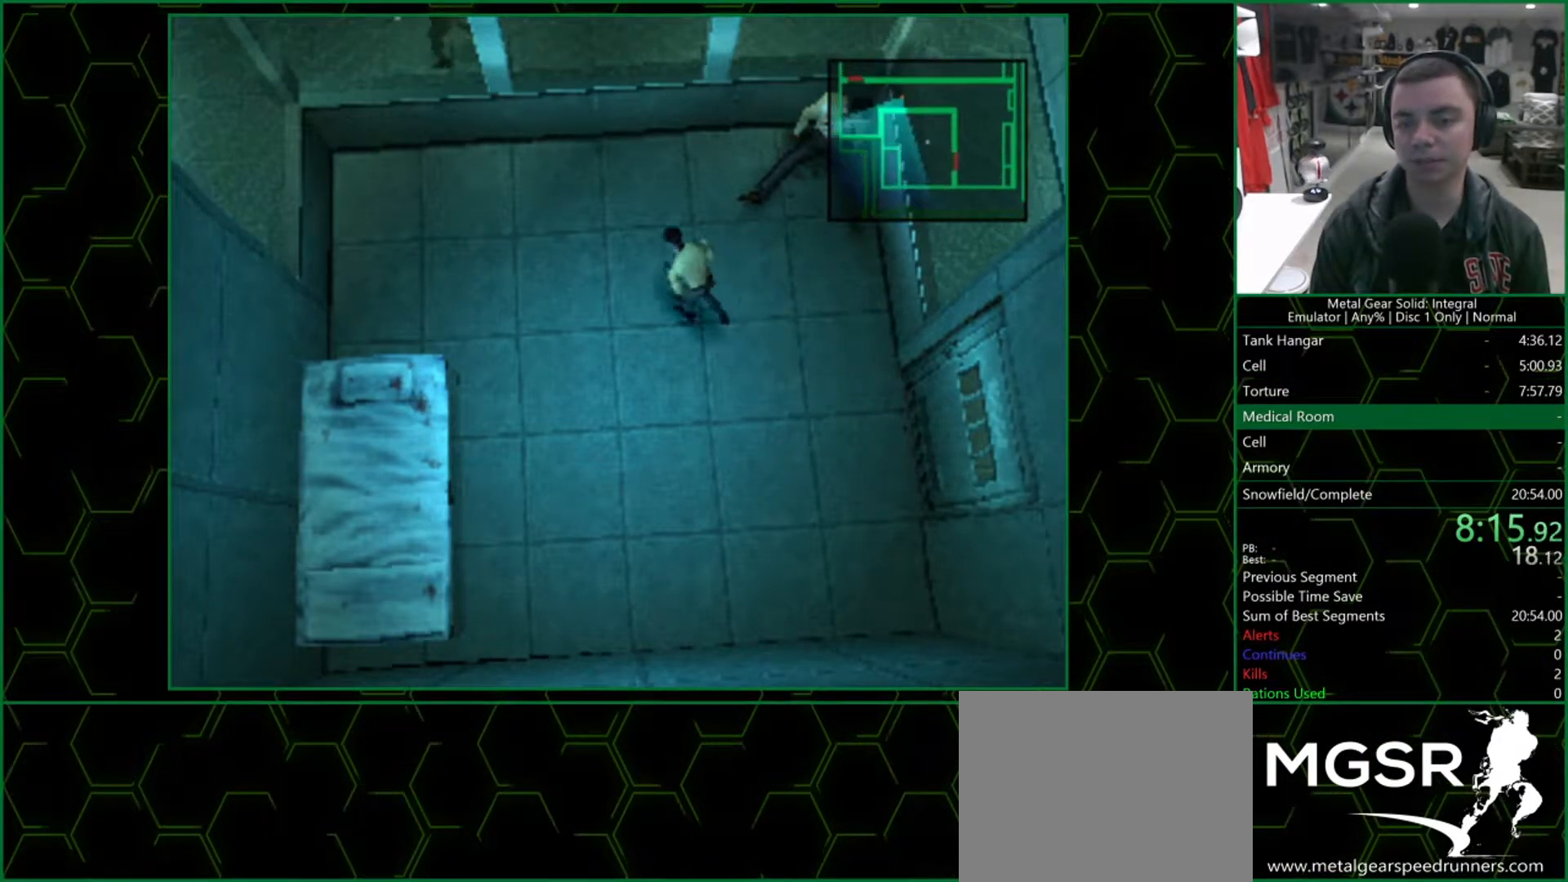
{"buttons": [], "left_stick": "center", "right_stick": "center", "events": [[183, "DPAD_UP", "up"], [333, "DPAD_LEFT", "up"]]}
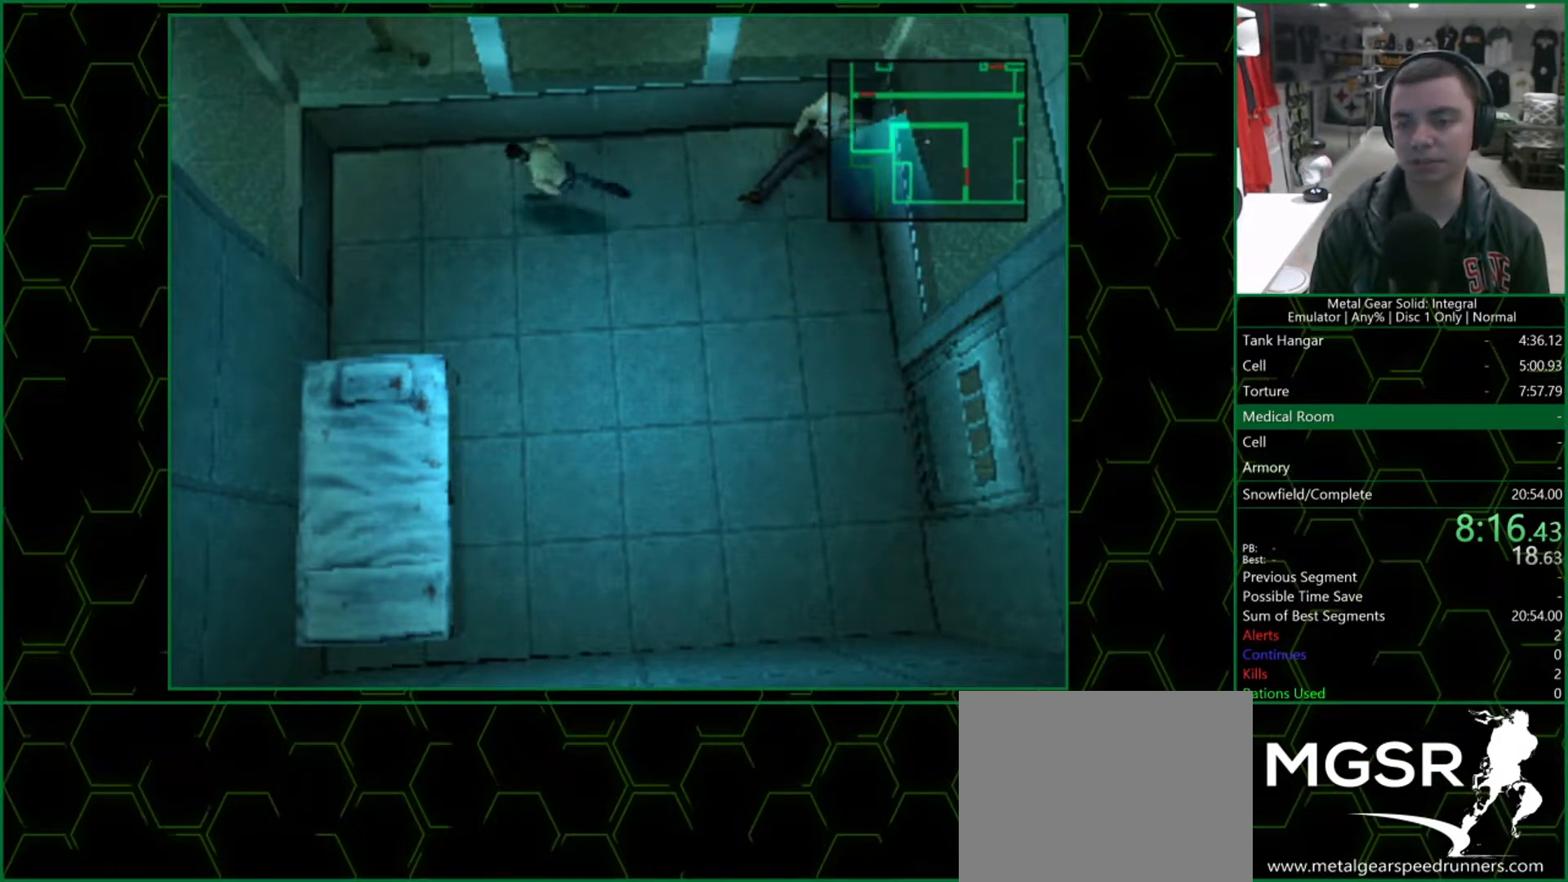
{"buttons": ["DPAD_DOWN", "DPAD_RIGHT"], "left_stick": "center", "right_stick": "center", "events": [[267, "CIRCLE", "down"], [383, "CIRCLE", "up"], [467, "DPAD_DOWN", "down"], [467, "DPAD_RIGHT", "down"]]}
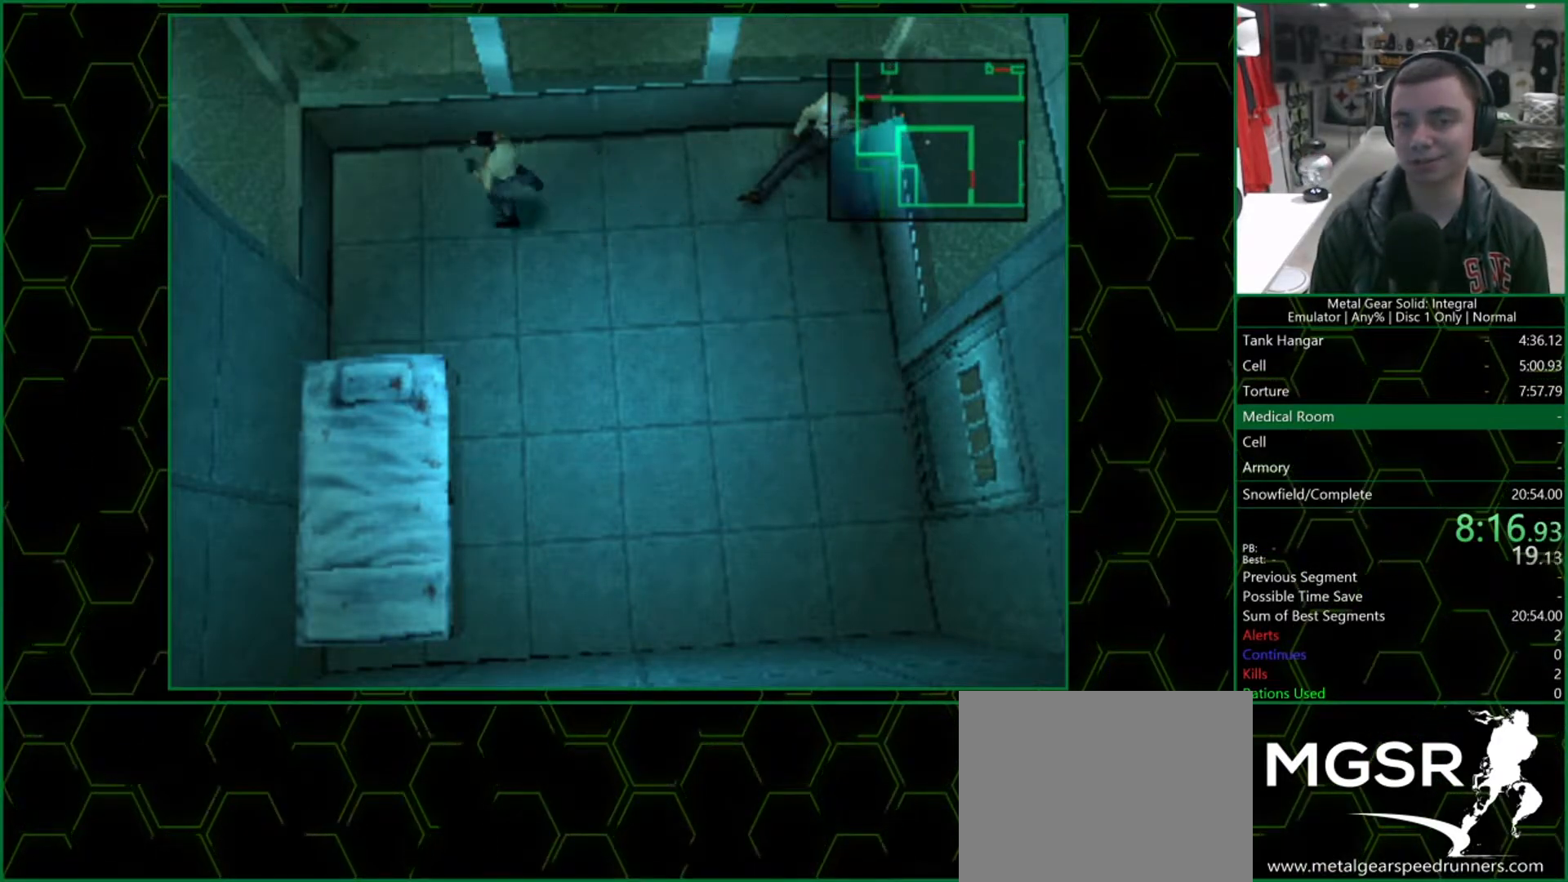
{"buttons": ["DPAD_DOWN", "DPAD_RIGHT"], "left_stick": "center", "right_stick": "center", "events": []}
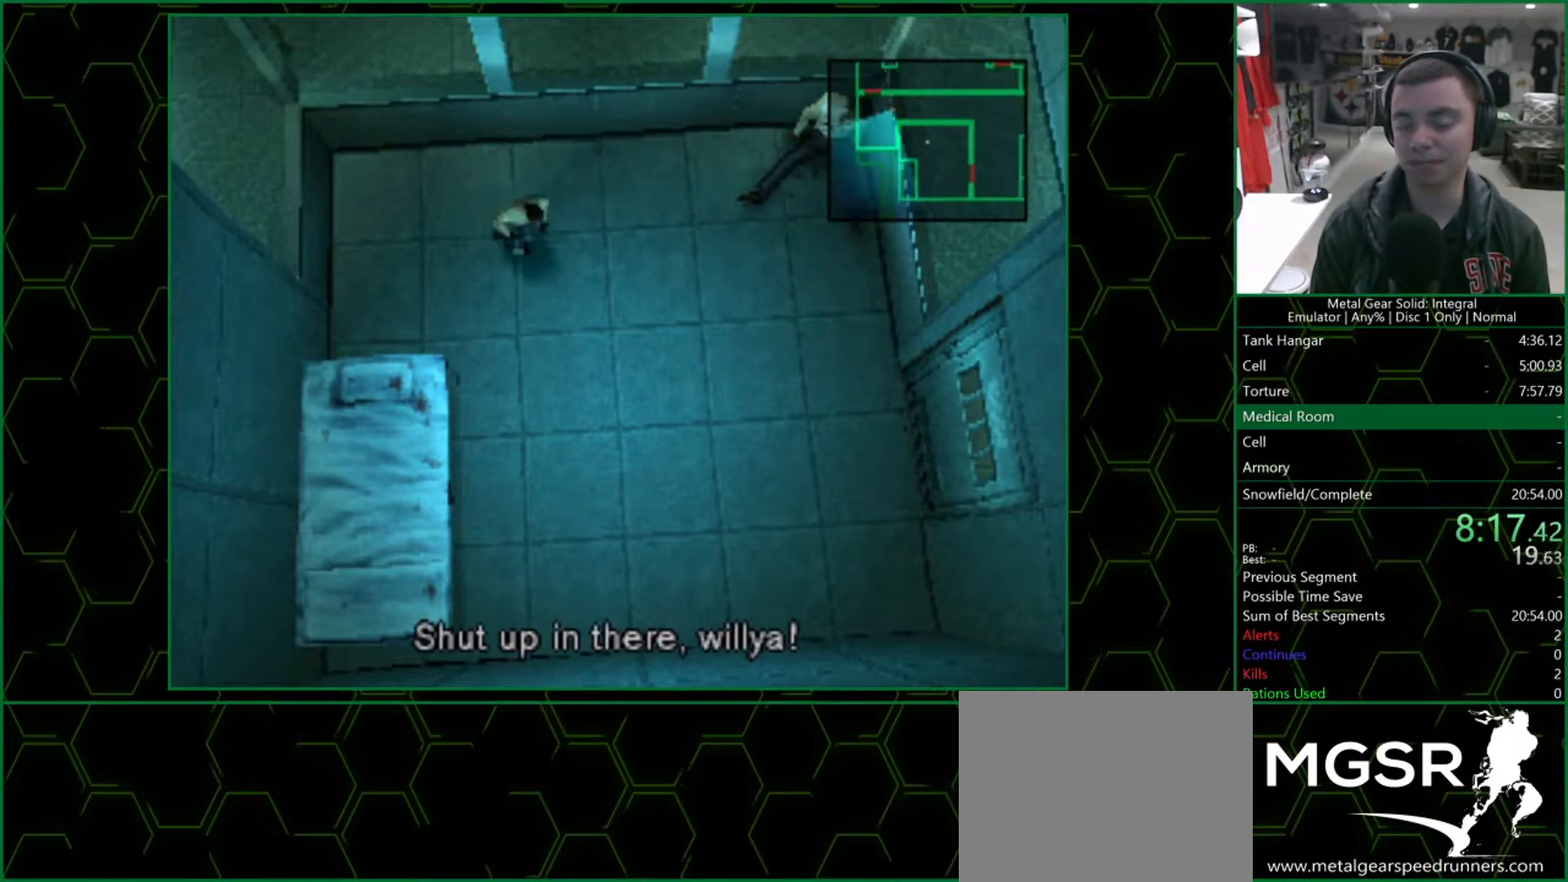
{"buttons": [], "left_stick": "center", "right_stick": "center", "events": [[317, "DPAD_DOWN", "up"], [367, "DPAD_RIGHT", "up"]]}
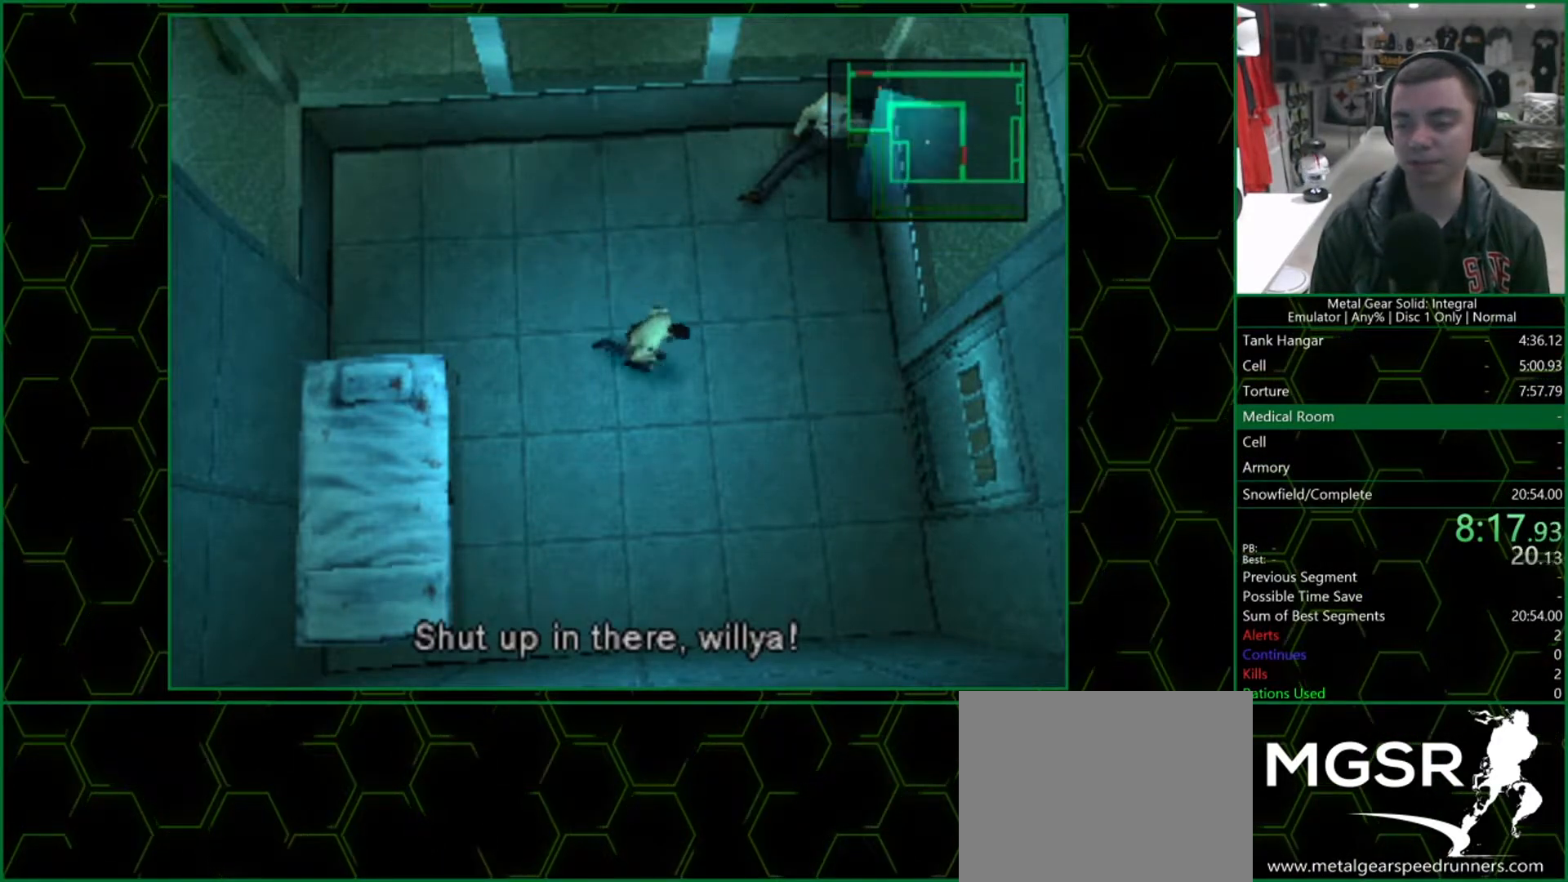
{"buttons": ["DPAD_UP"], "left_stick": "center", "right_stick": "center", "events": [[400, "DPAD_UP", "down"]]}
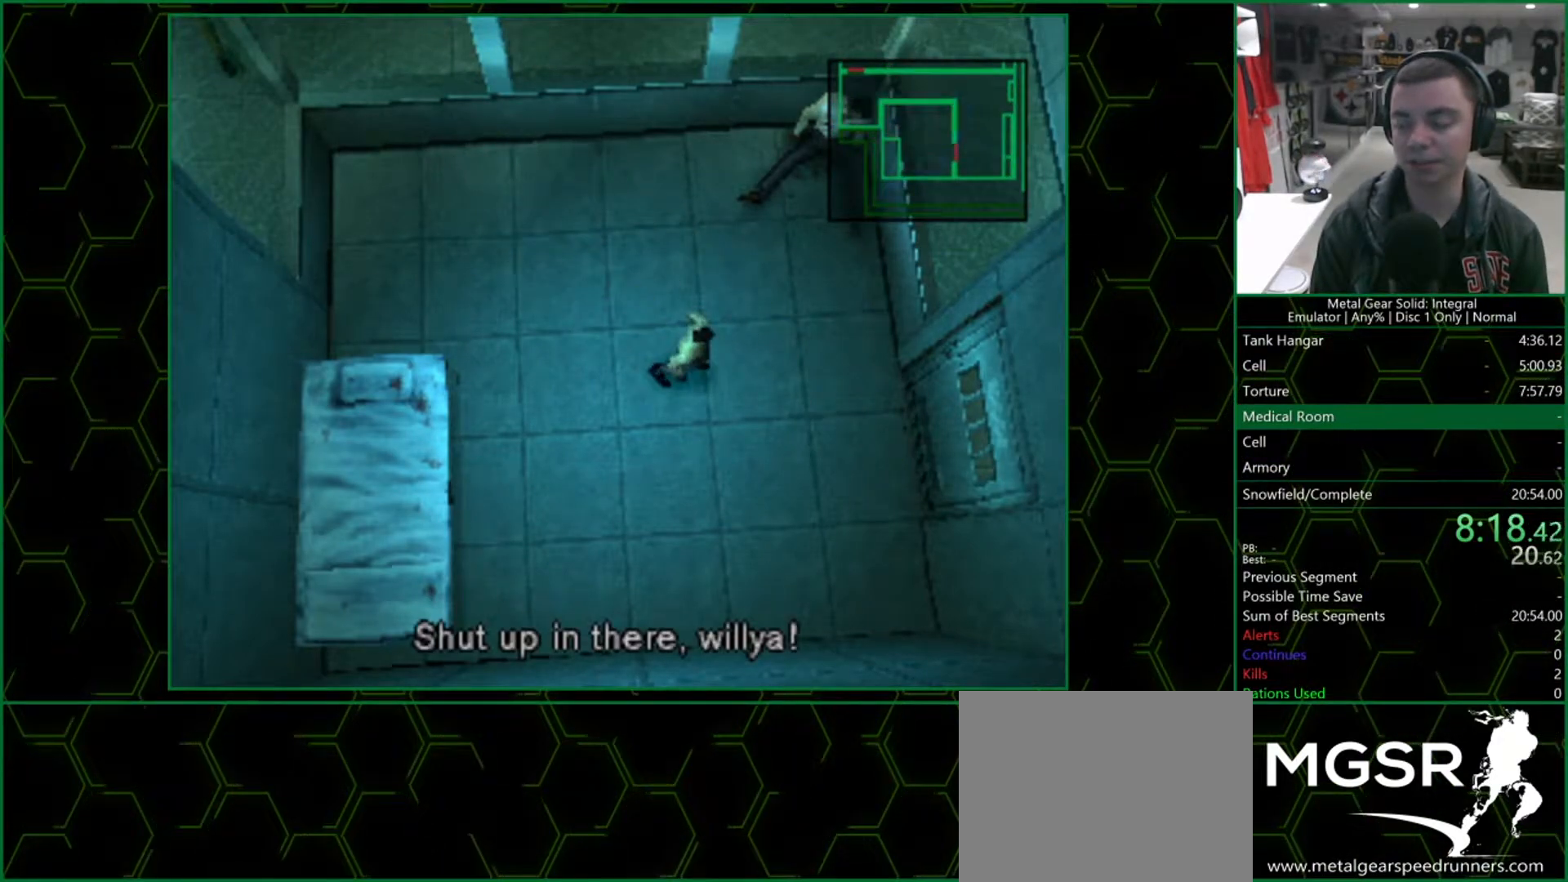
{"buttons": [], "left_stick": "center", "right_stick": "center", "events": [[333, "DPAD_UP", "up"]]}
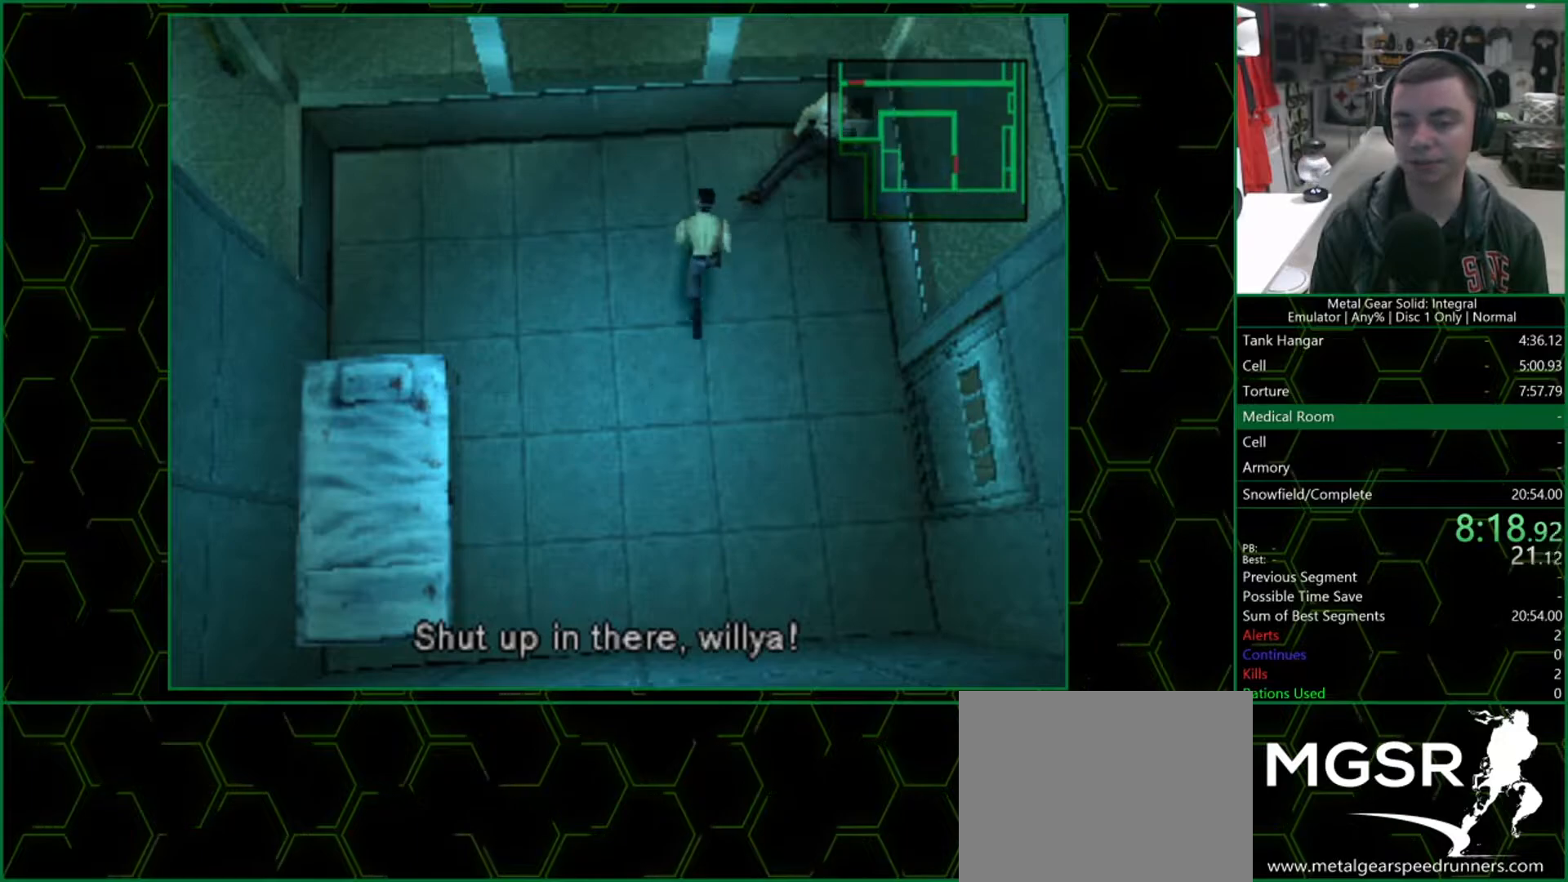
{"buttons": [], "left_stick": "center", "right_stick": "center", "events": []}
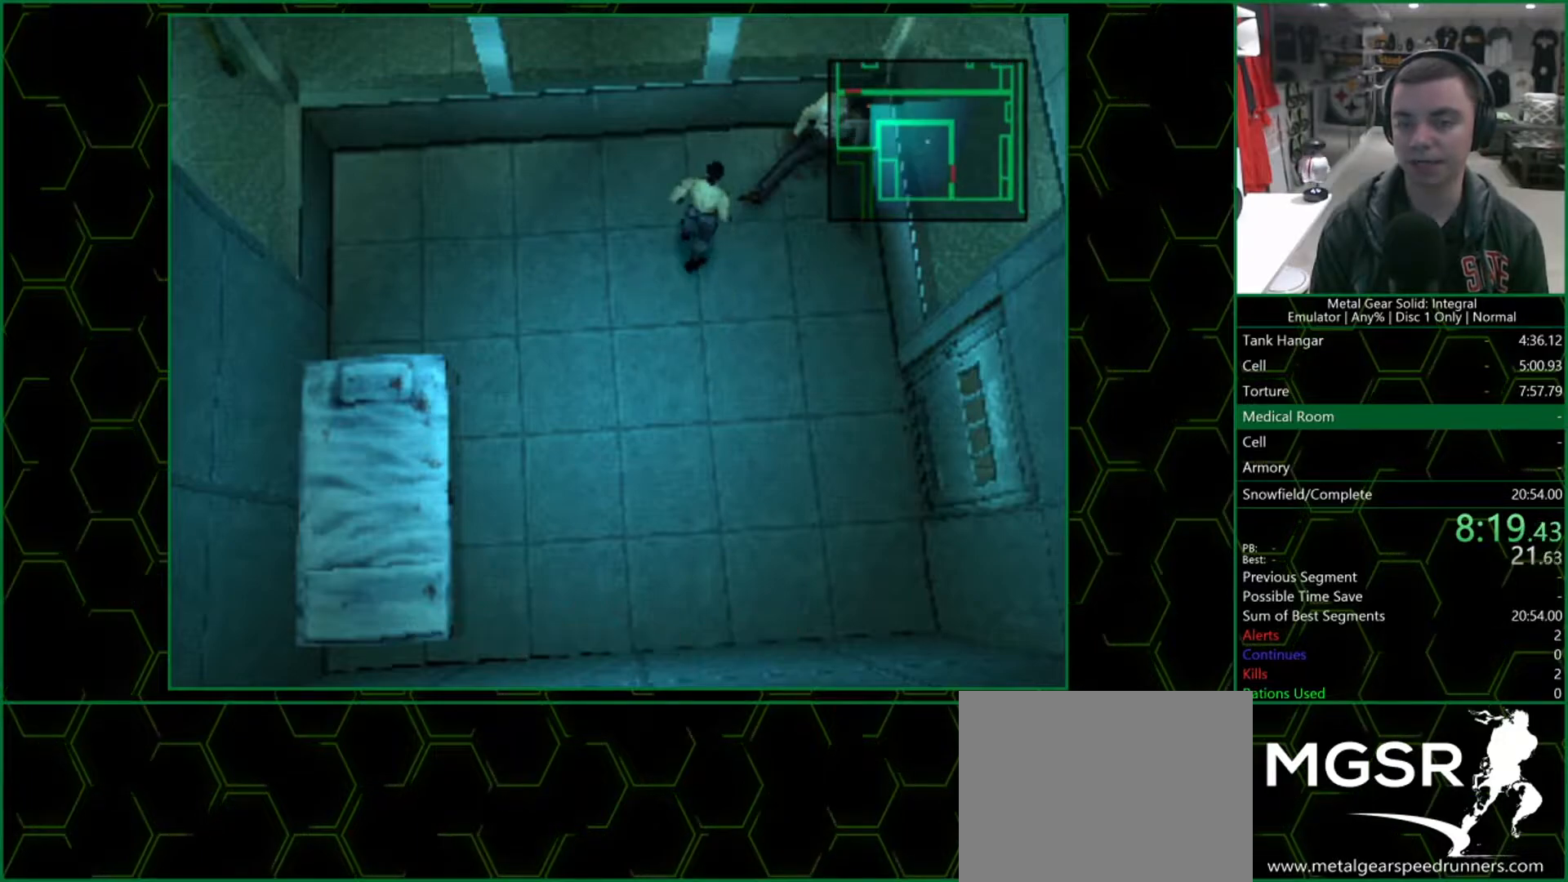
{"buttons": [], "left_stick": "center", "right_stick": "center", "events": [[133, "DPAD_DOWN", "down"], [217, "DPAD_DOWN", "up"]]}
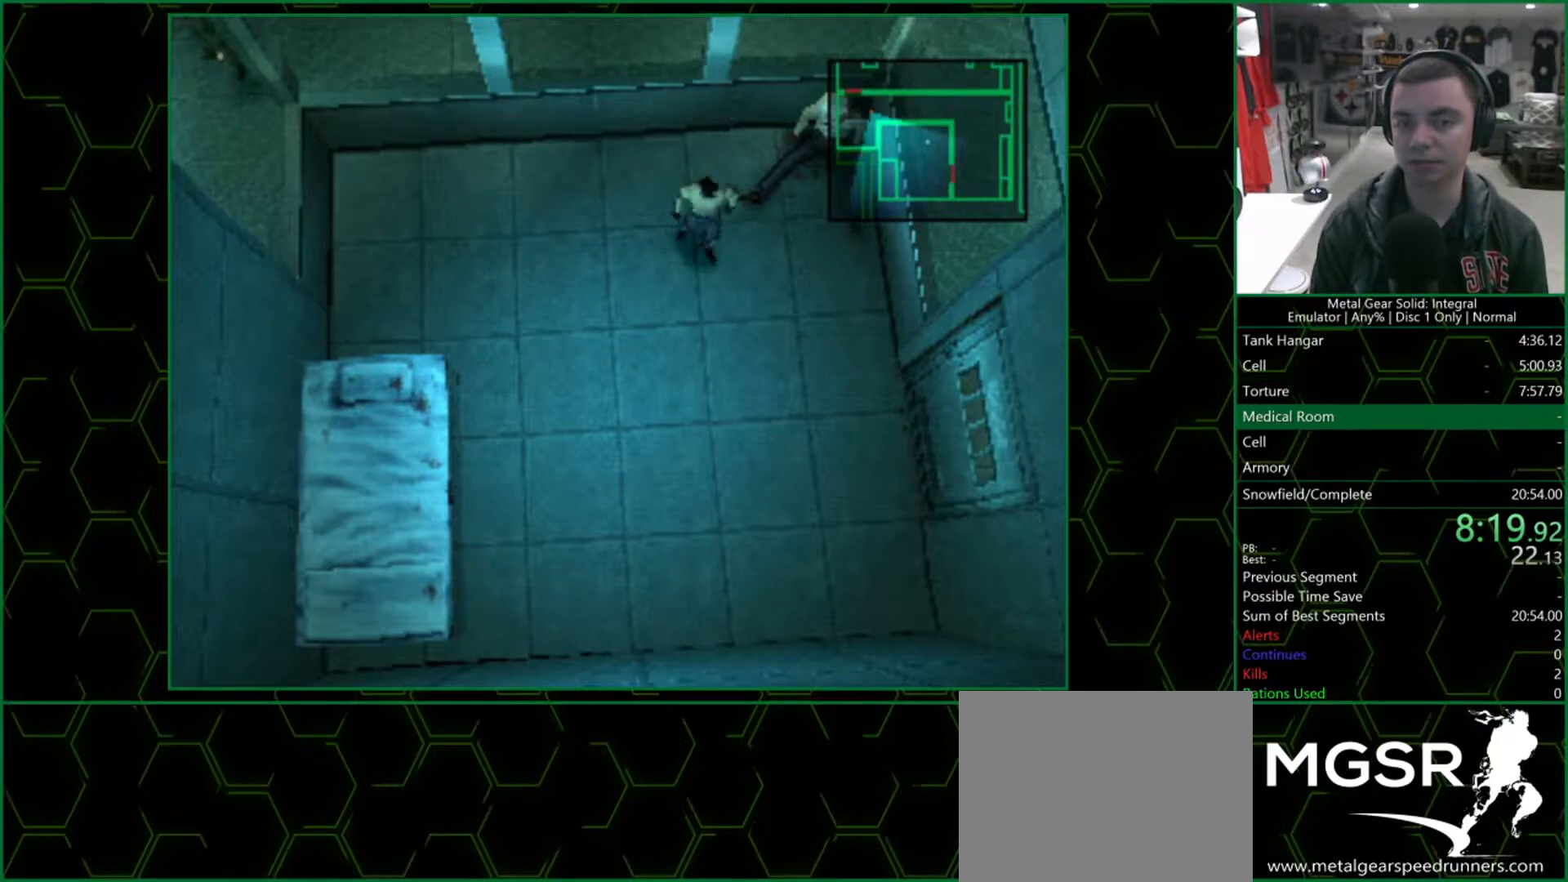
{"buttons": ["DPAD_DOWN"], "left_stick": "center", "right_stick": "center", "events": [[33, "CIRCLE", "down"], [167, "CIRCLE", "up"], [367, "DPAD_DOWN", "down"]]}
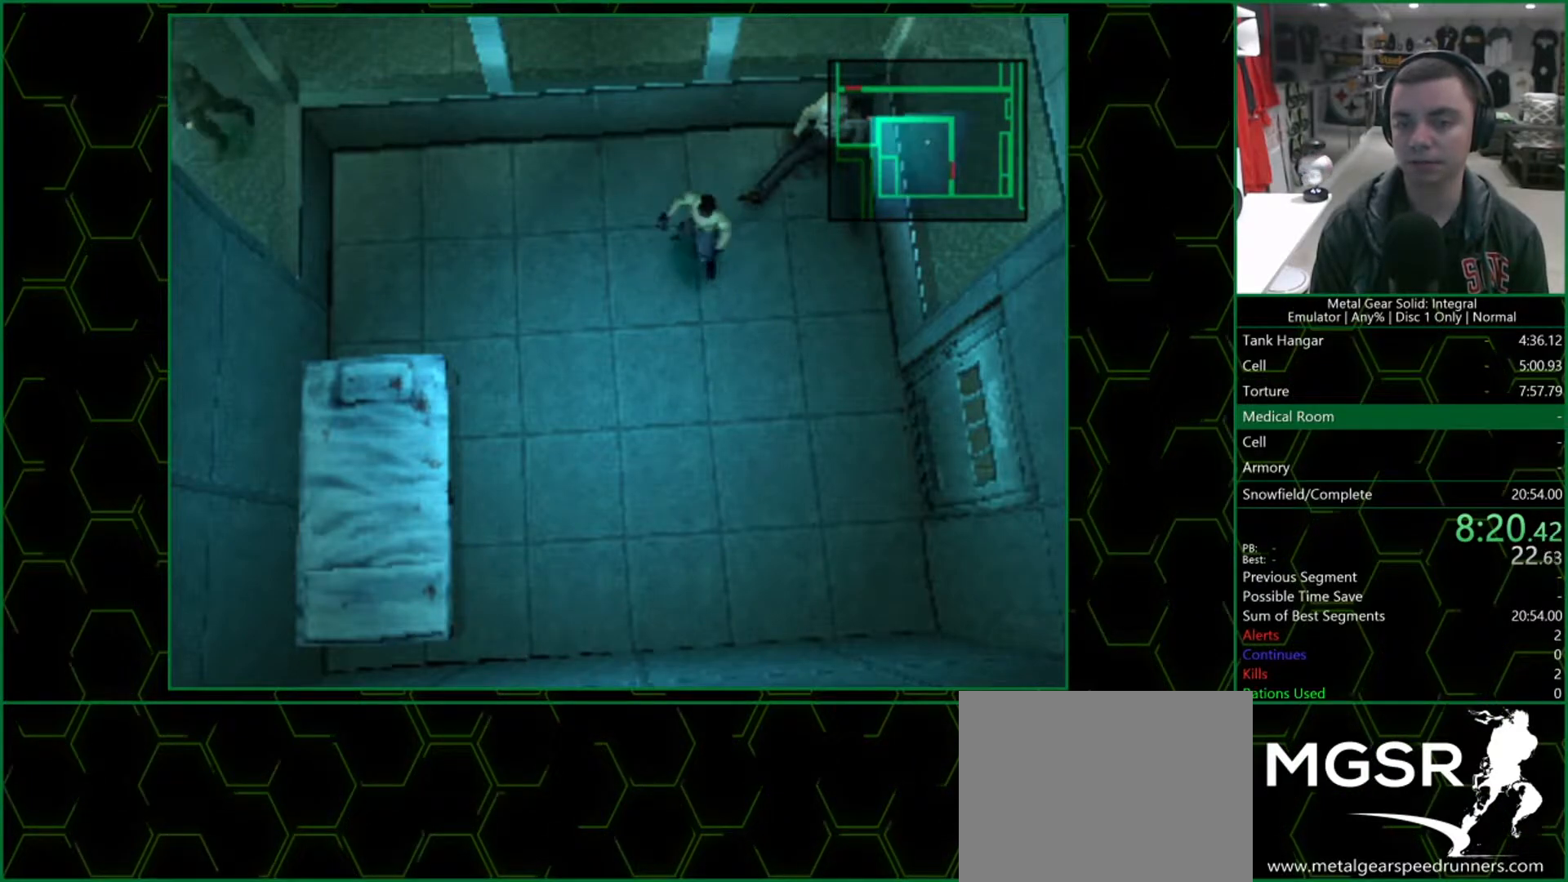
{"buttons": ["DPAD_UP", "DPAD_LEFT"], "left_stick": "center", "right_stick": "center", "events": [[333, "DPAD_LEFT", "down"], [400, "DPAD_DOWN", "up"], [450, "DPAD_UP", "down"]]}
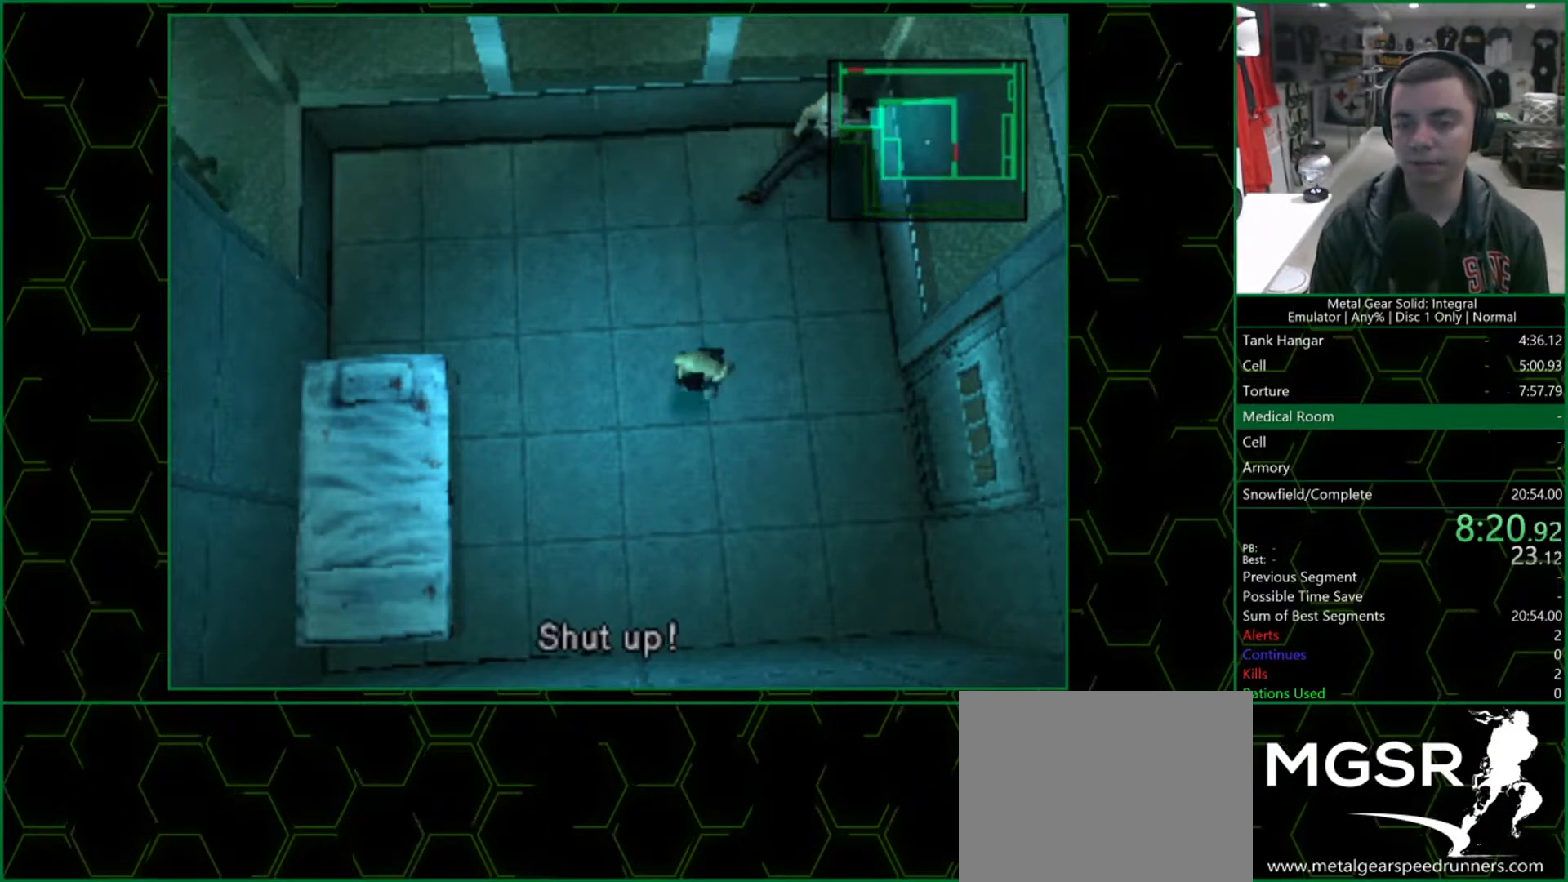
{"buttons": [], "left_stick": "center", "right_stick": "center", "events": [[83, "DPAD_LEFT", "up"], [183, "DPAD_UP", "up"]]}
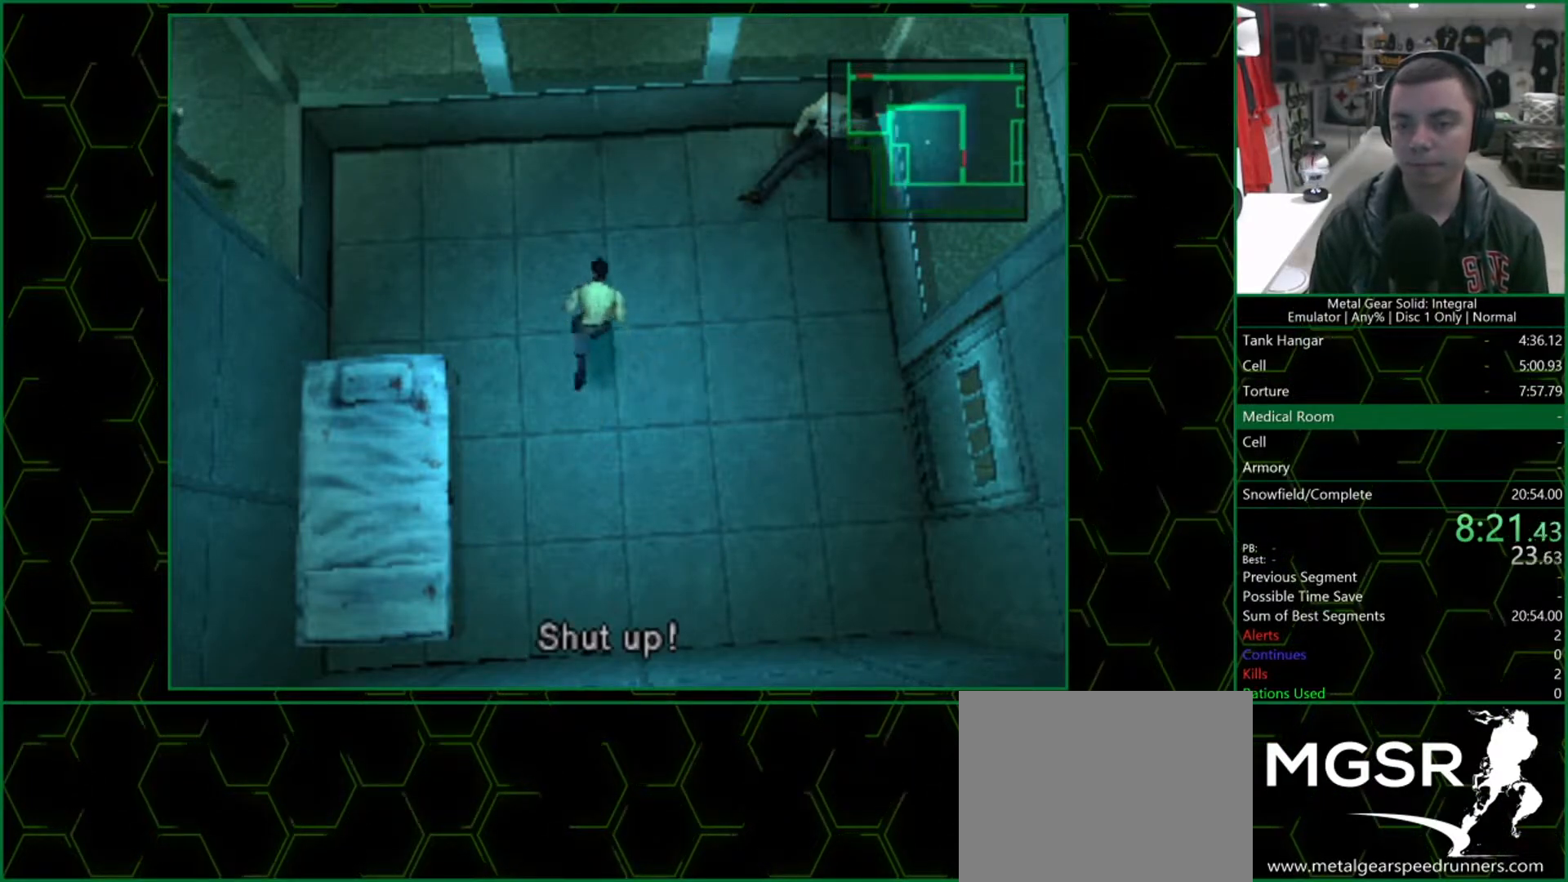
{"buttons": [], "left_stick": "center", "right_stick": "center", "events": []}
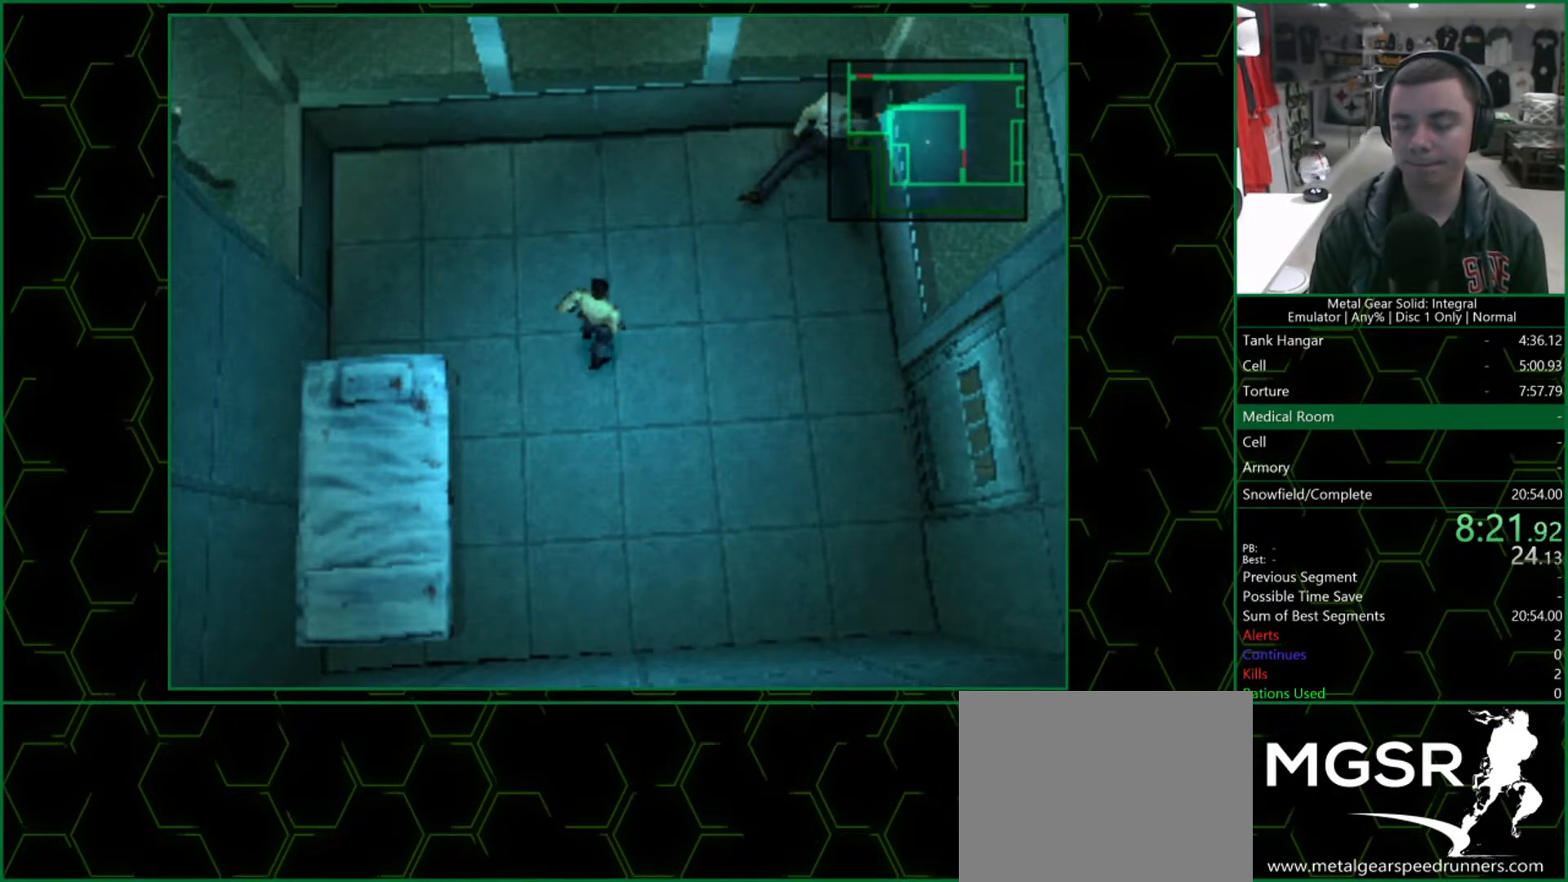
{"buttons": [], "left_stick": "center", "right_stick": "center", "events": [[317, "DPAD_UP", "down"], [500, "DPAD_UP", "up"]]}
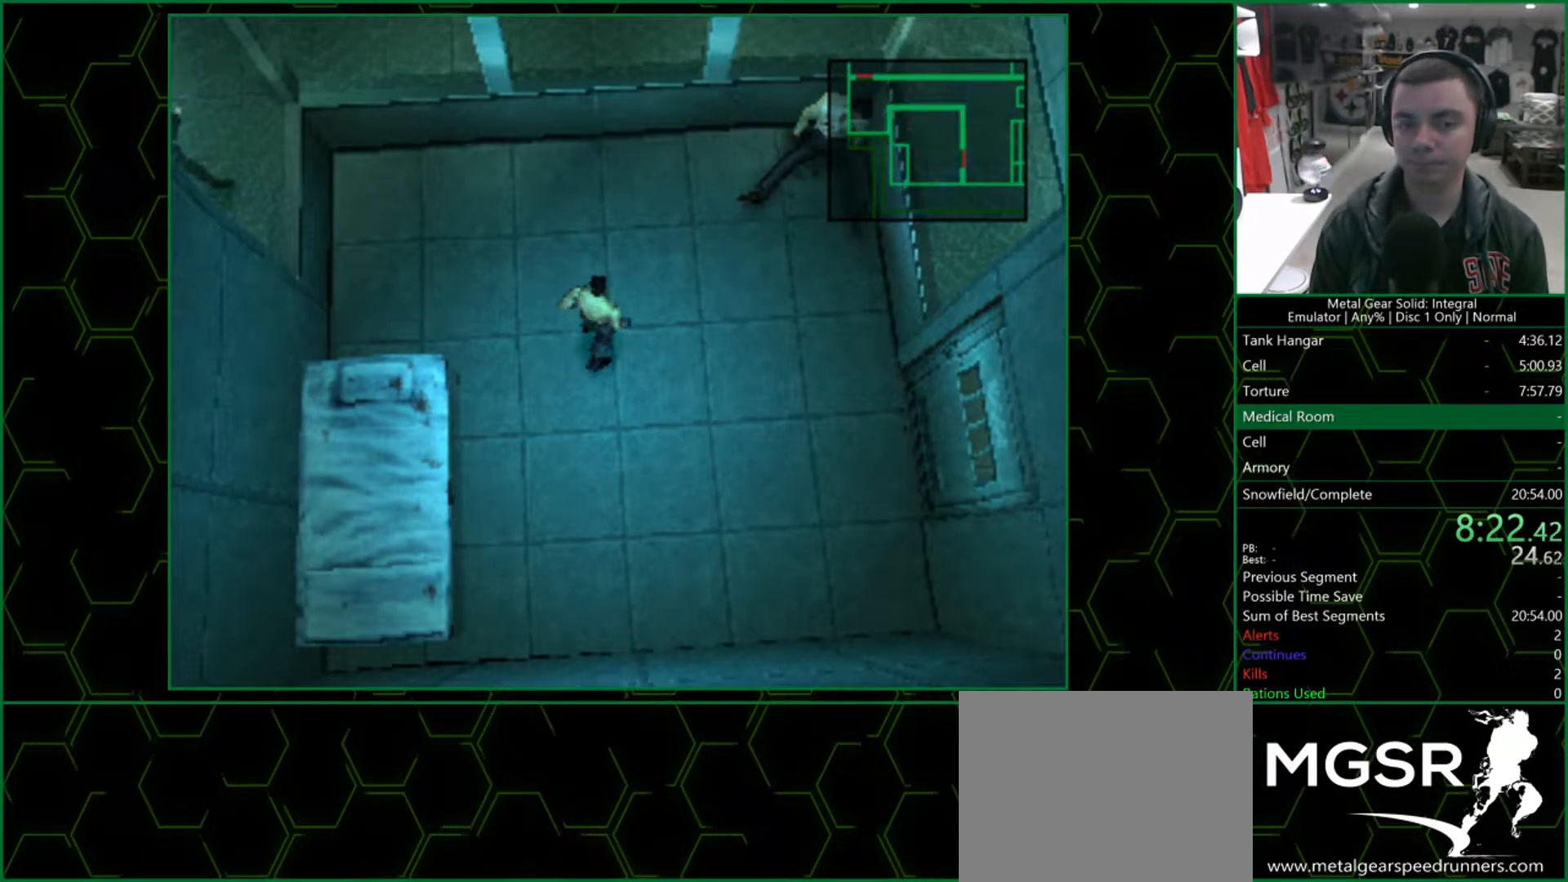
{"buttons": [], "left_stick": "center", "right_stick": "center", "events": []}
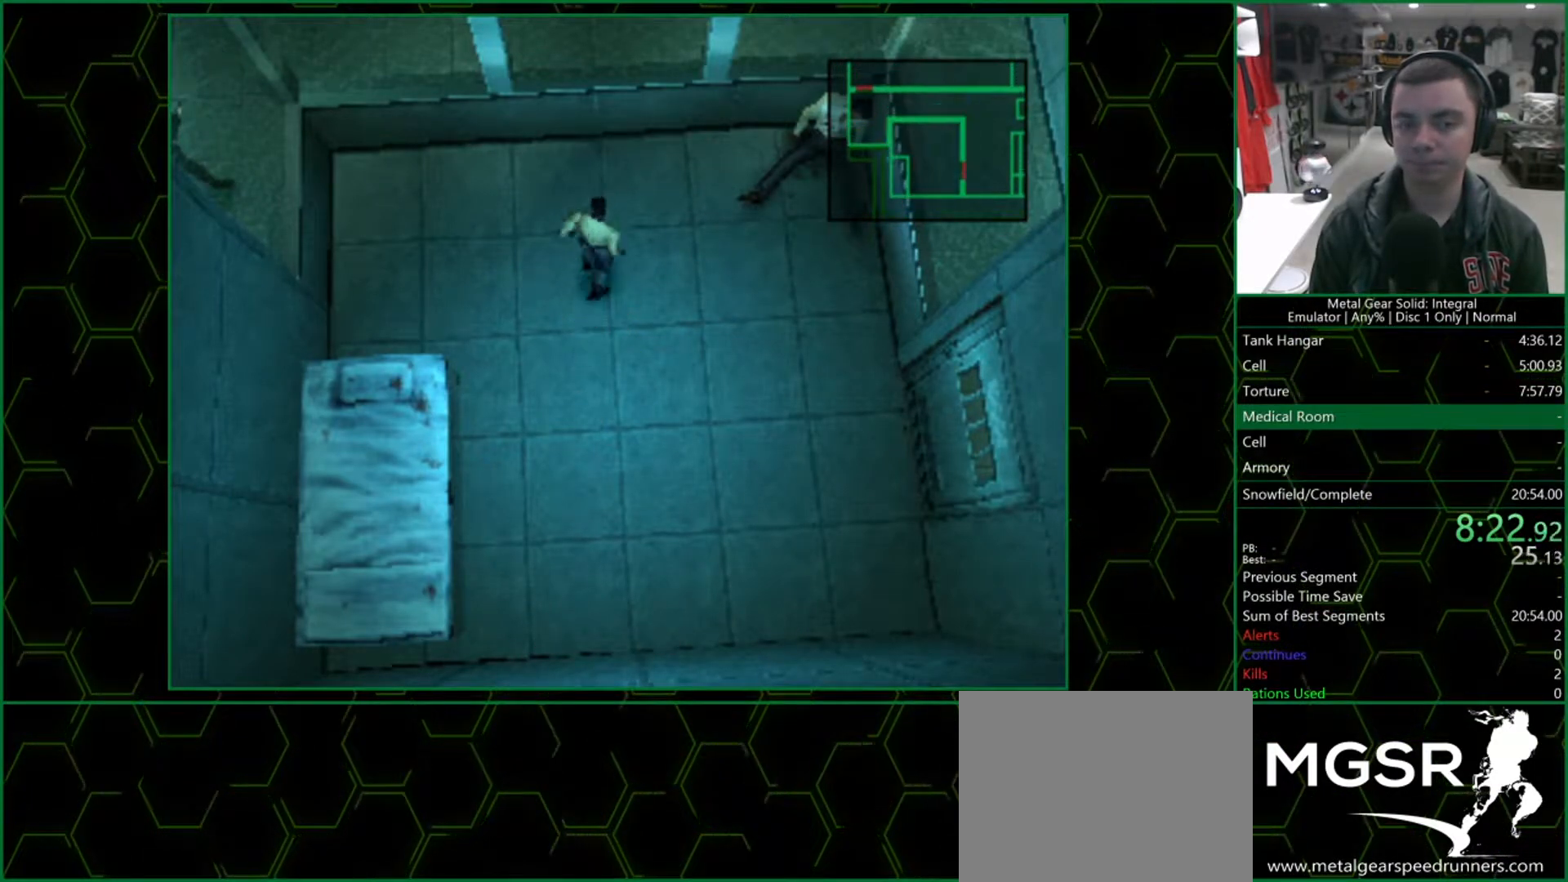
{"buttons": ["DPAD_DOWN"], "left_stick": "center", "right_stick": "center", "events": [[117, "CIRCLE", "down"], [267, "CIRCLE", "up"], [450, "DPAD_DOWN", "down"]]}
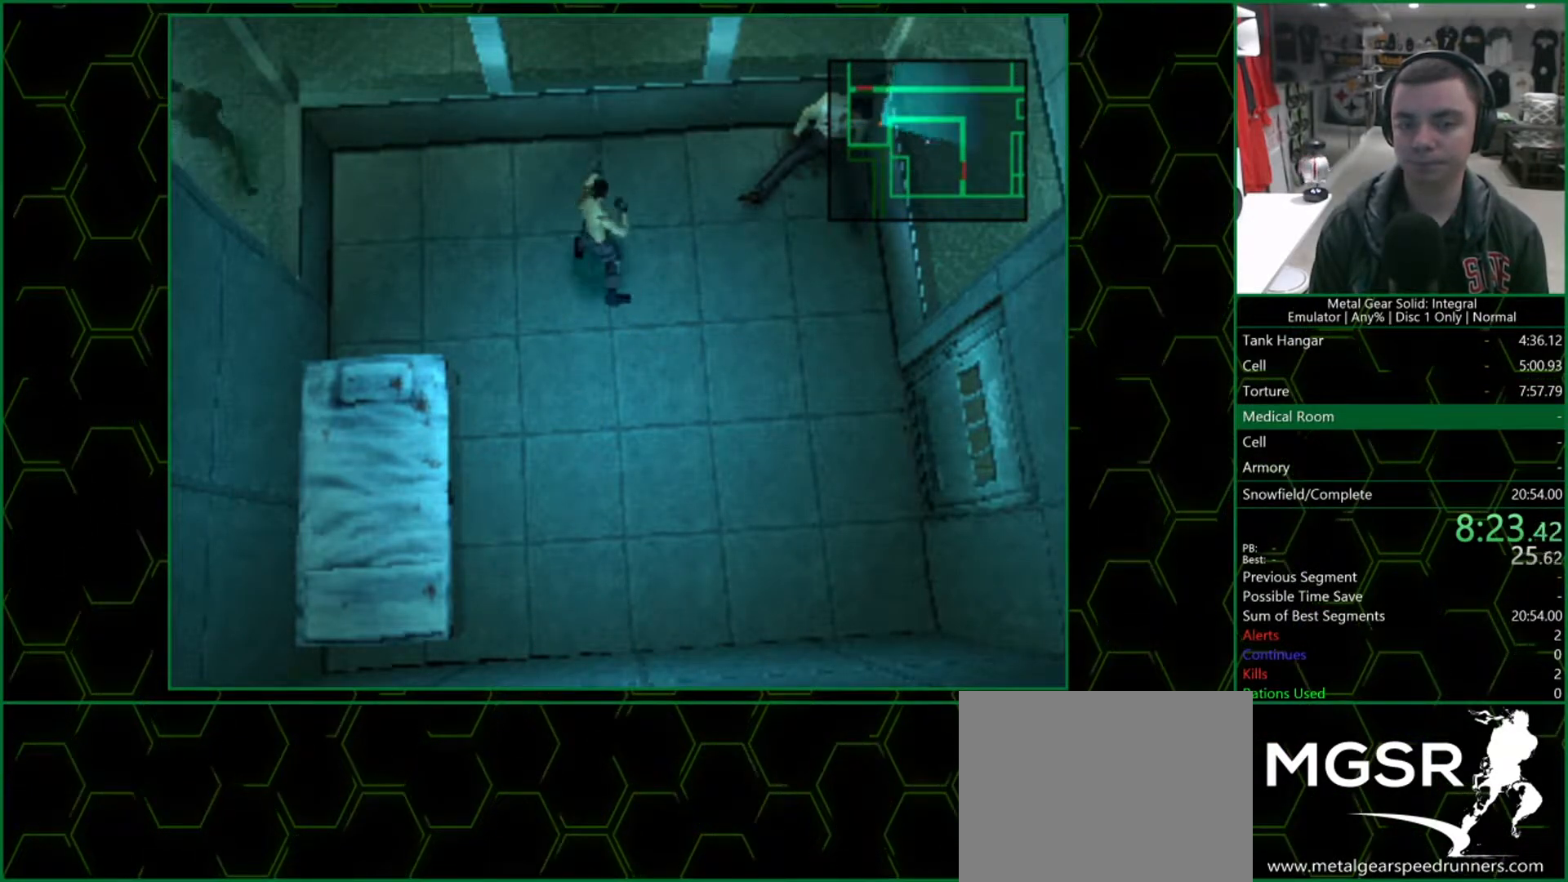
{"buttons": ["DPAD_DOWN"], "left_stick": "center", "right_stick": "center", "events": []}
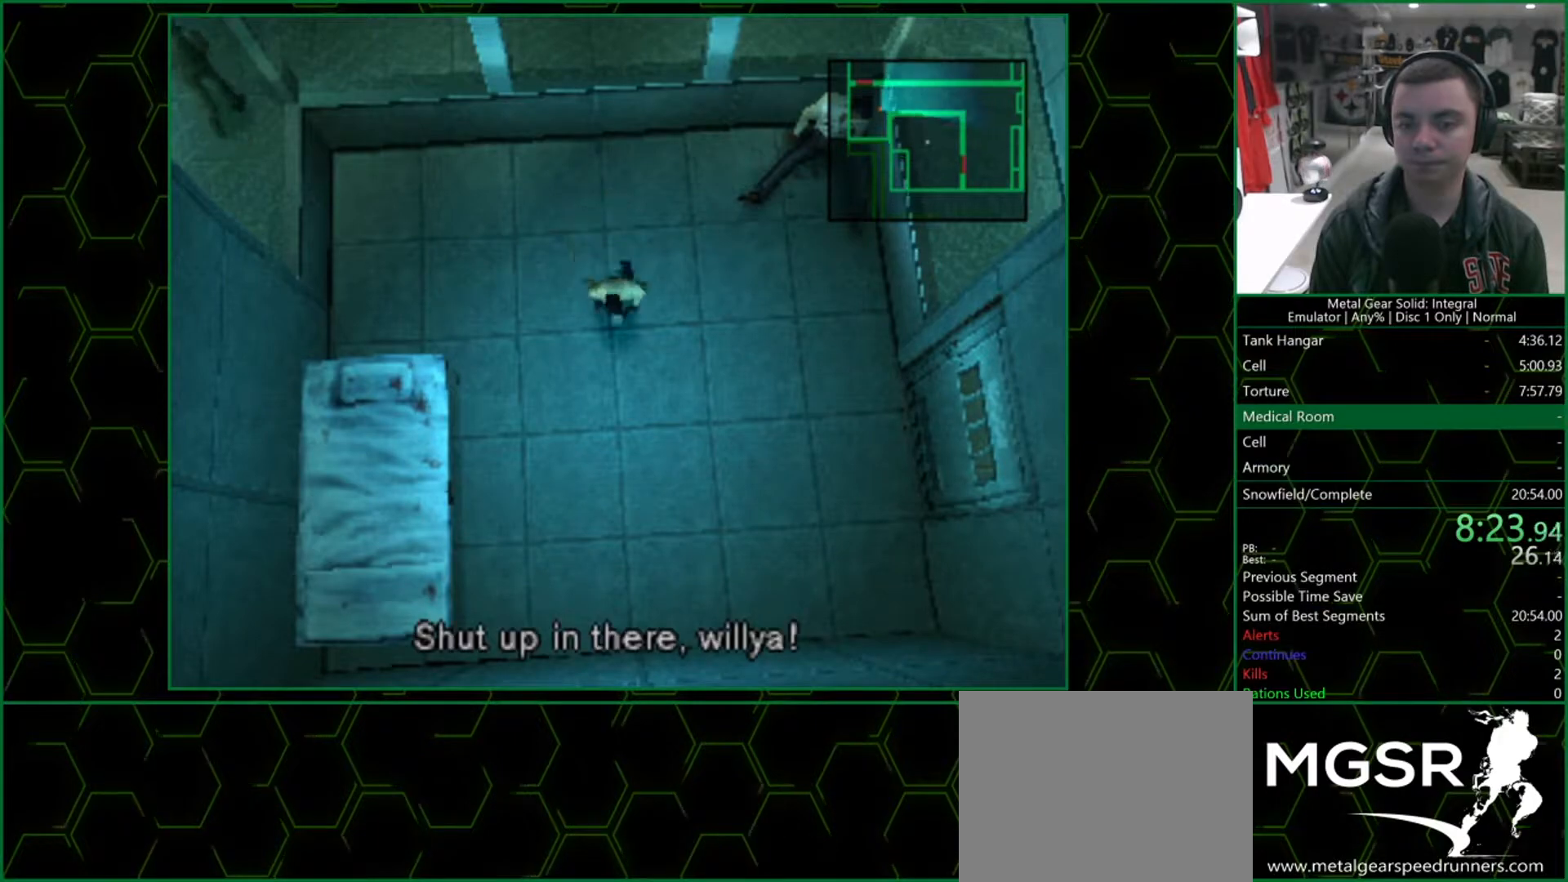
{"buttons": [], "left_stick": "center", "right_stick": "center", "events": [[183, "DPAD_DOWN", "up"], [417, "DPAD_UP", "down"], [483, "DPAD_UP", "up"]]}
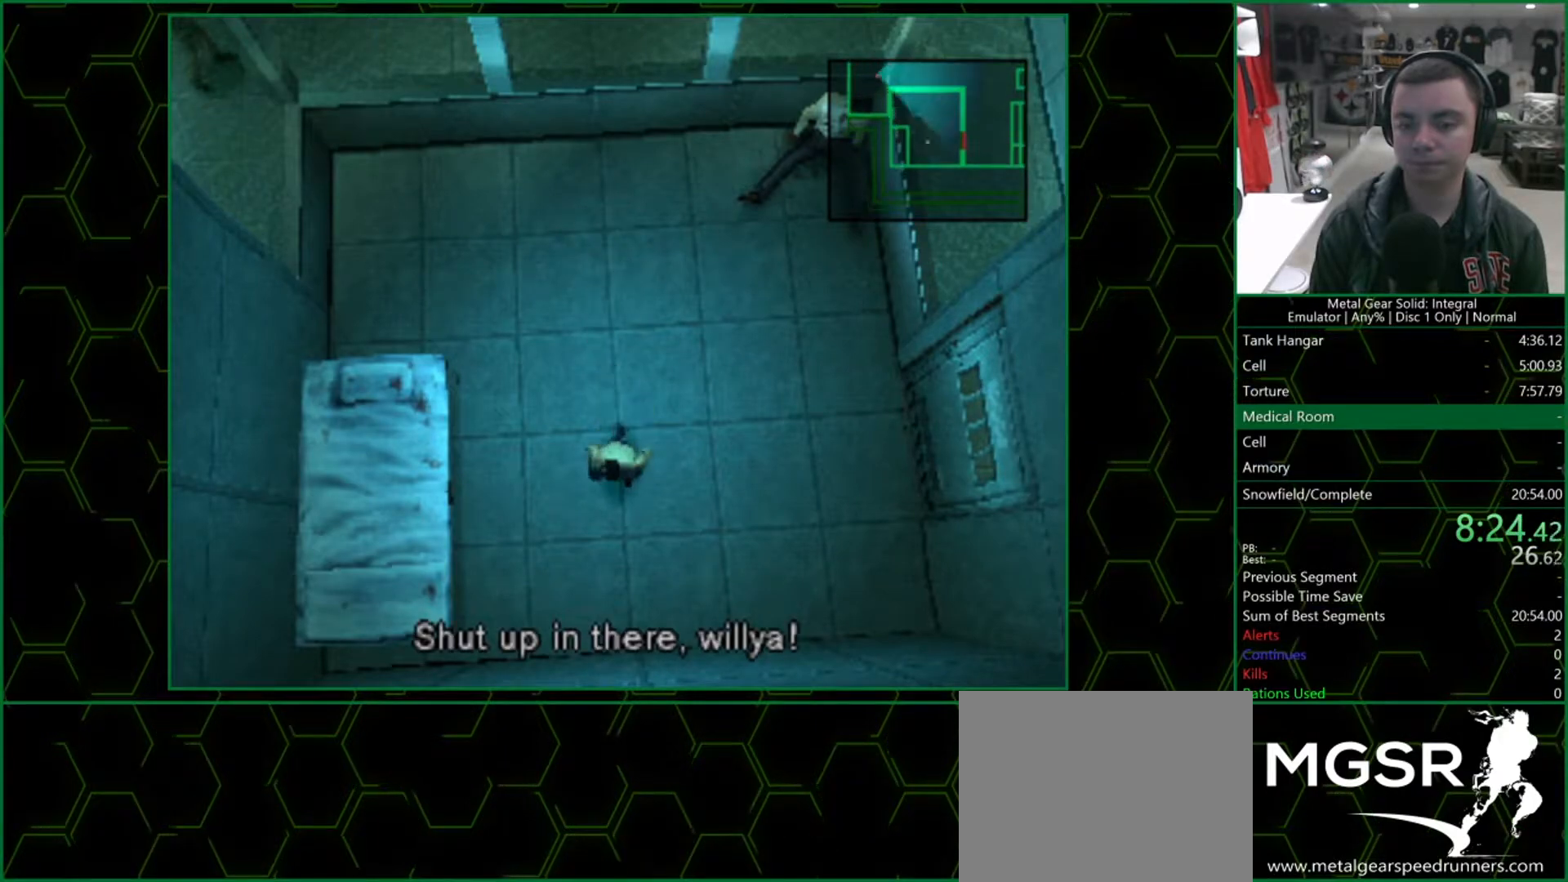
{"buttons": [], "left_stick": "center", "right_stick": "center", "events": []}
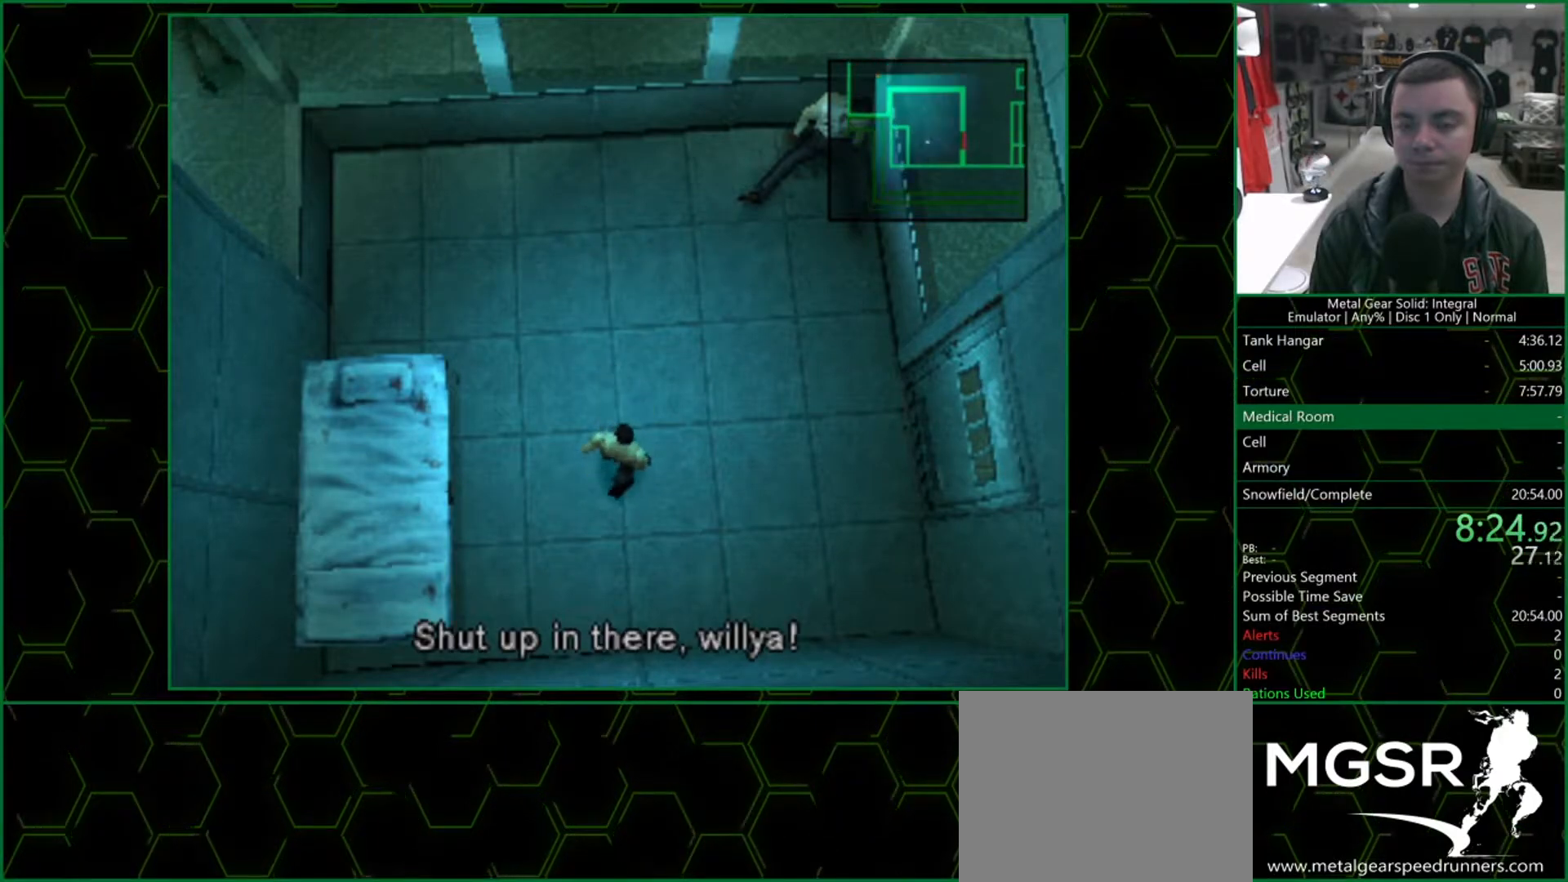
{"buttons": ["DPAD_UP"], "left_stick": "center", "right_stick": "center", "events": [[83, "DPAD_UP", "down"]]}
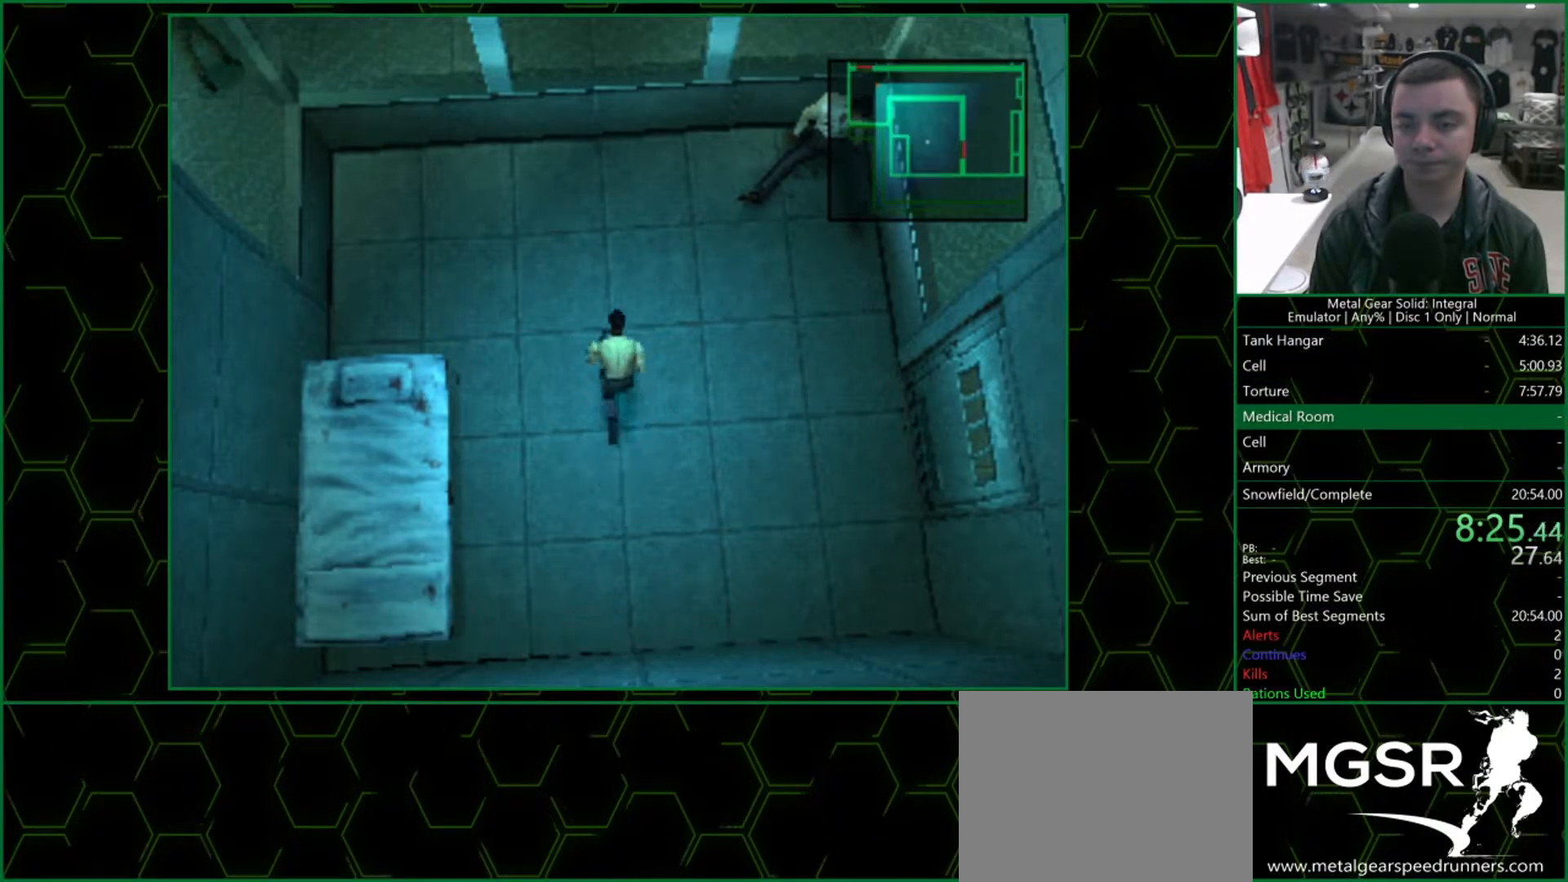
{"buttons": [], "left_stick": "center", "right_stick": "center", "events": [[67, "DPAD_UP", "up"], [400, "DPAD_DOWN", "down"], [500, "DPAD_DOWN", "up"]]}
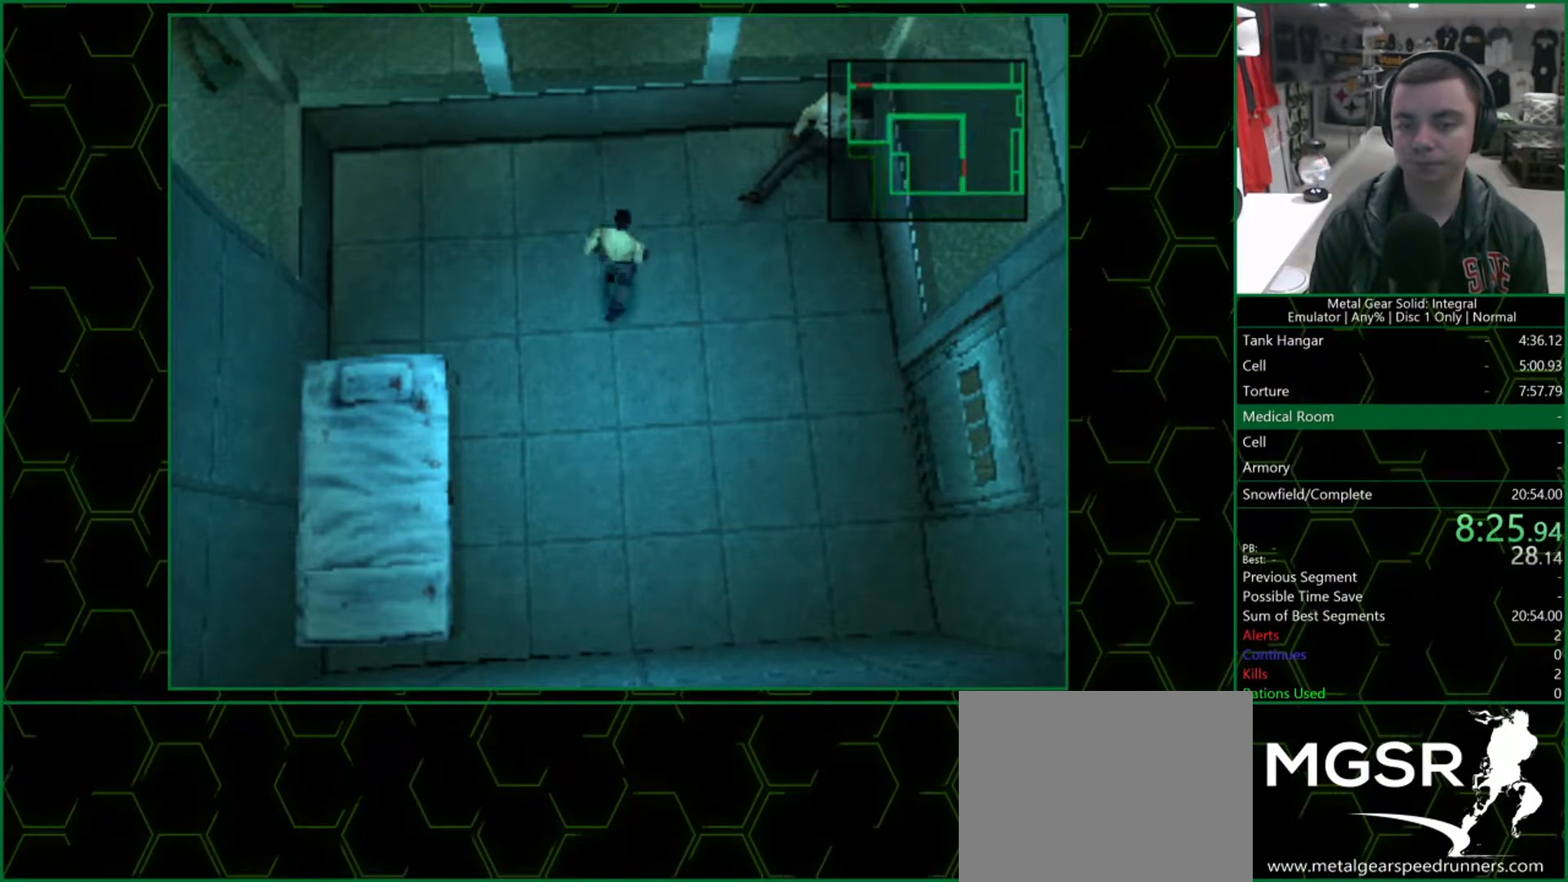
{"buttons": ["DPAD_DOWN"], "left_stick": "center", "right_stick": "center", "events": [[467, "DPAD_DOWN", "down"]]}
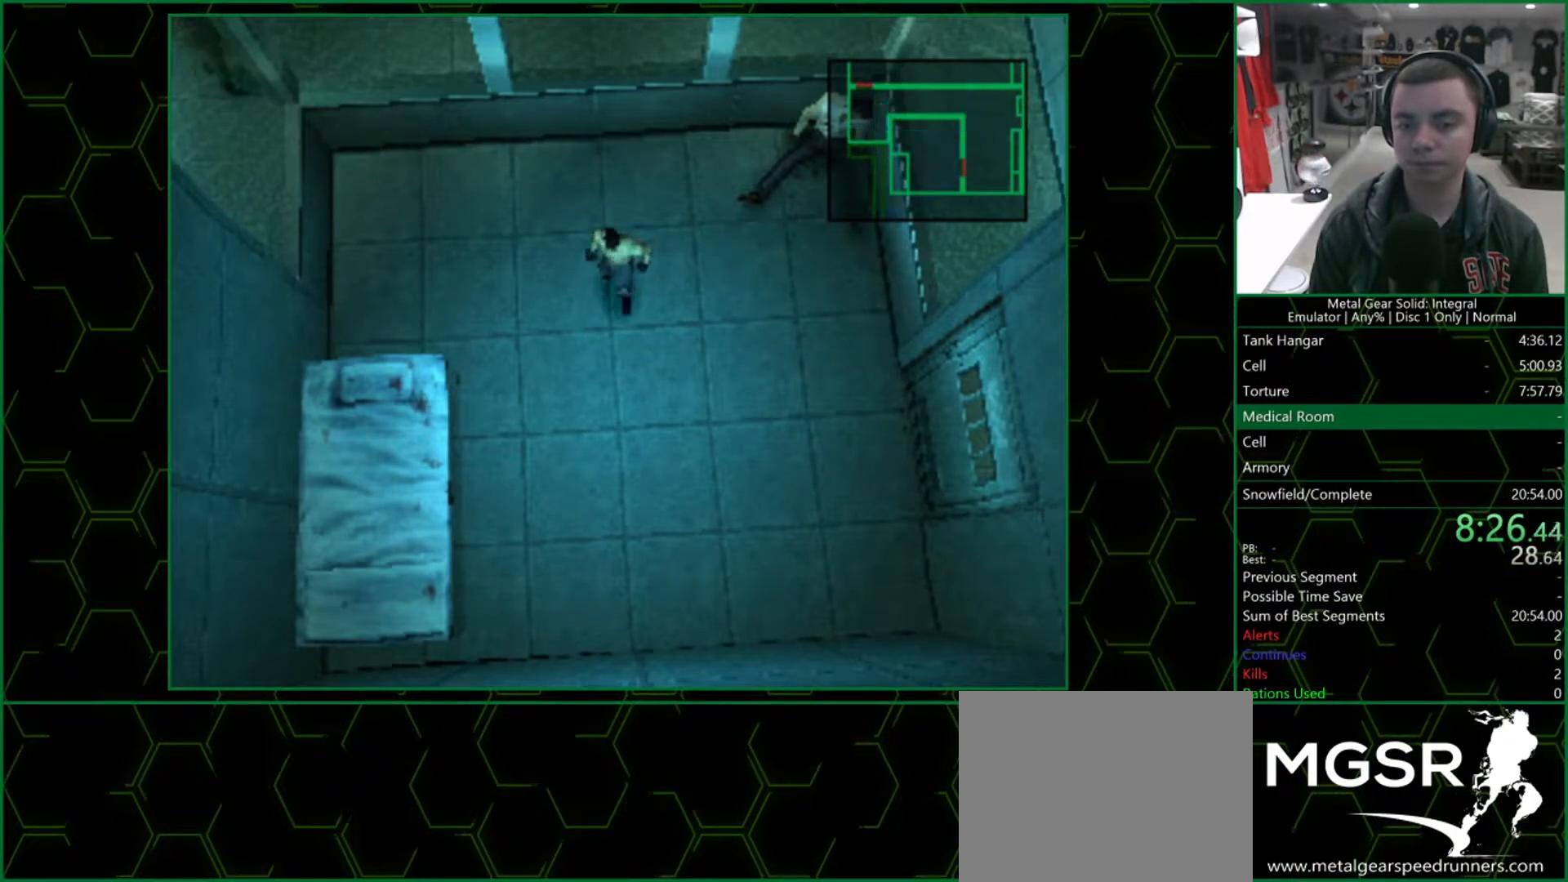
{"buttons": [], "left_stick": "center", "right_stick": "center", "events": [[433, "DPAD_DOWN", "up"]]}
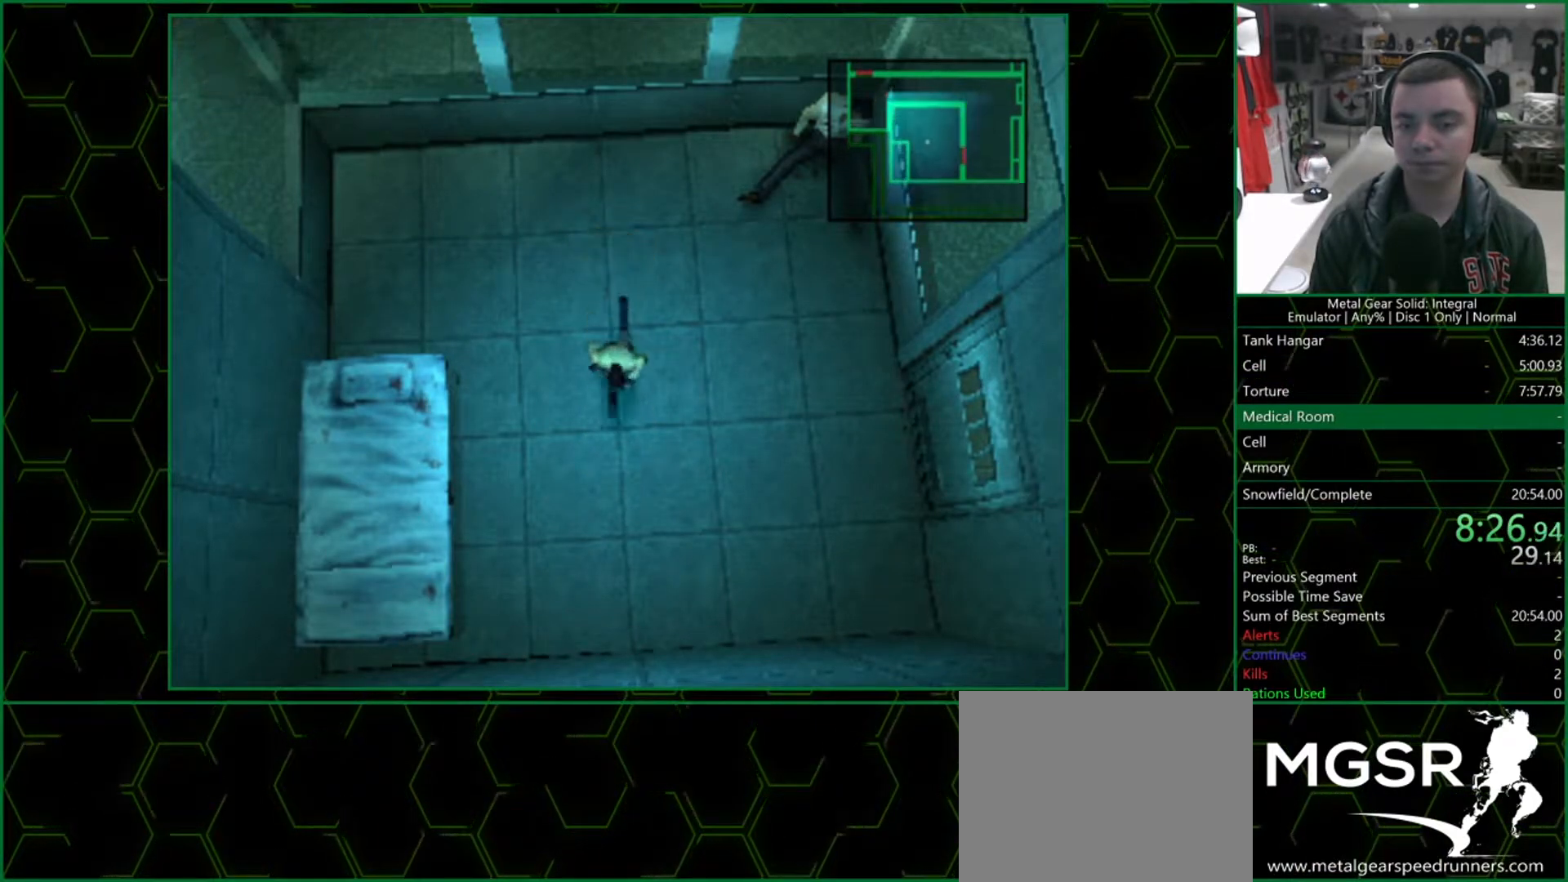
{"buttons": [], "left_stick": "center", "right_stick": "center", "events": [[200, "DPAD_UP", "down"], [283, "DPAD_UP", "up"]]}
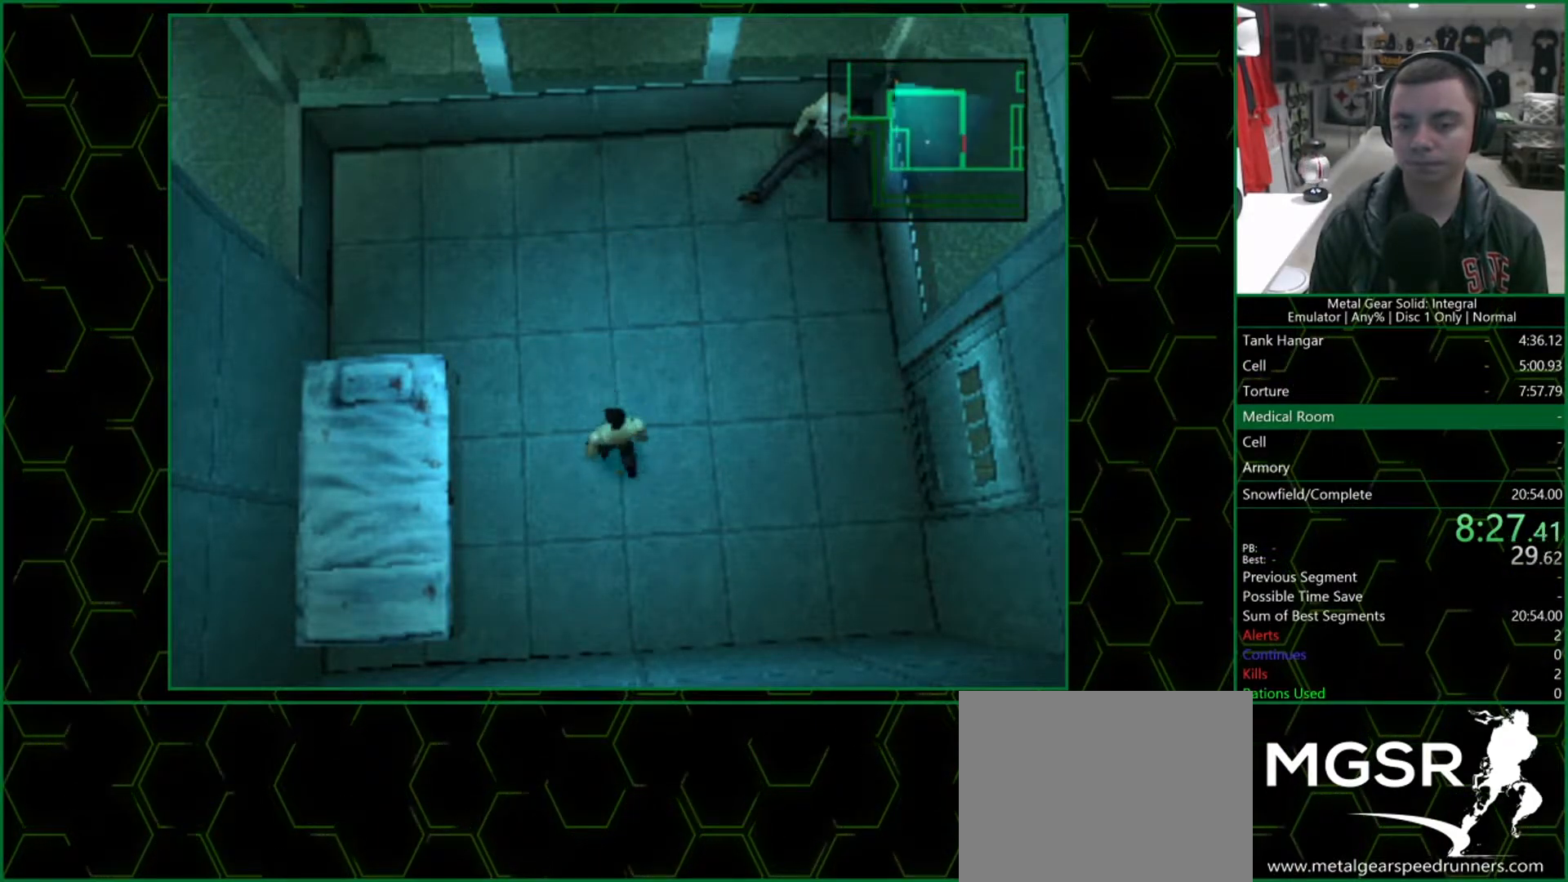
{"buttons": [], "left_stick": "center", "right_stick": "center", "events": []}
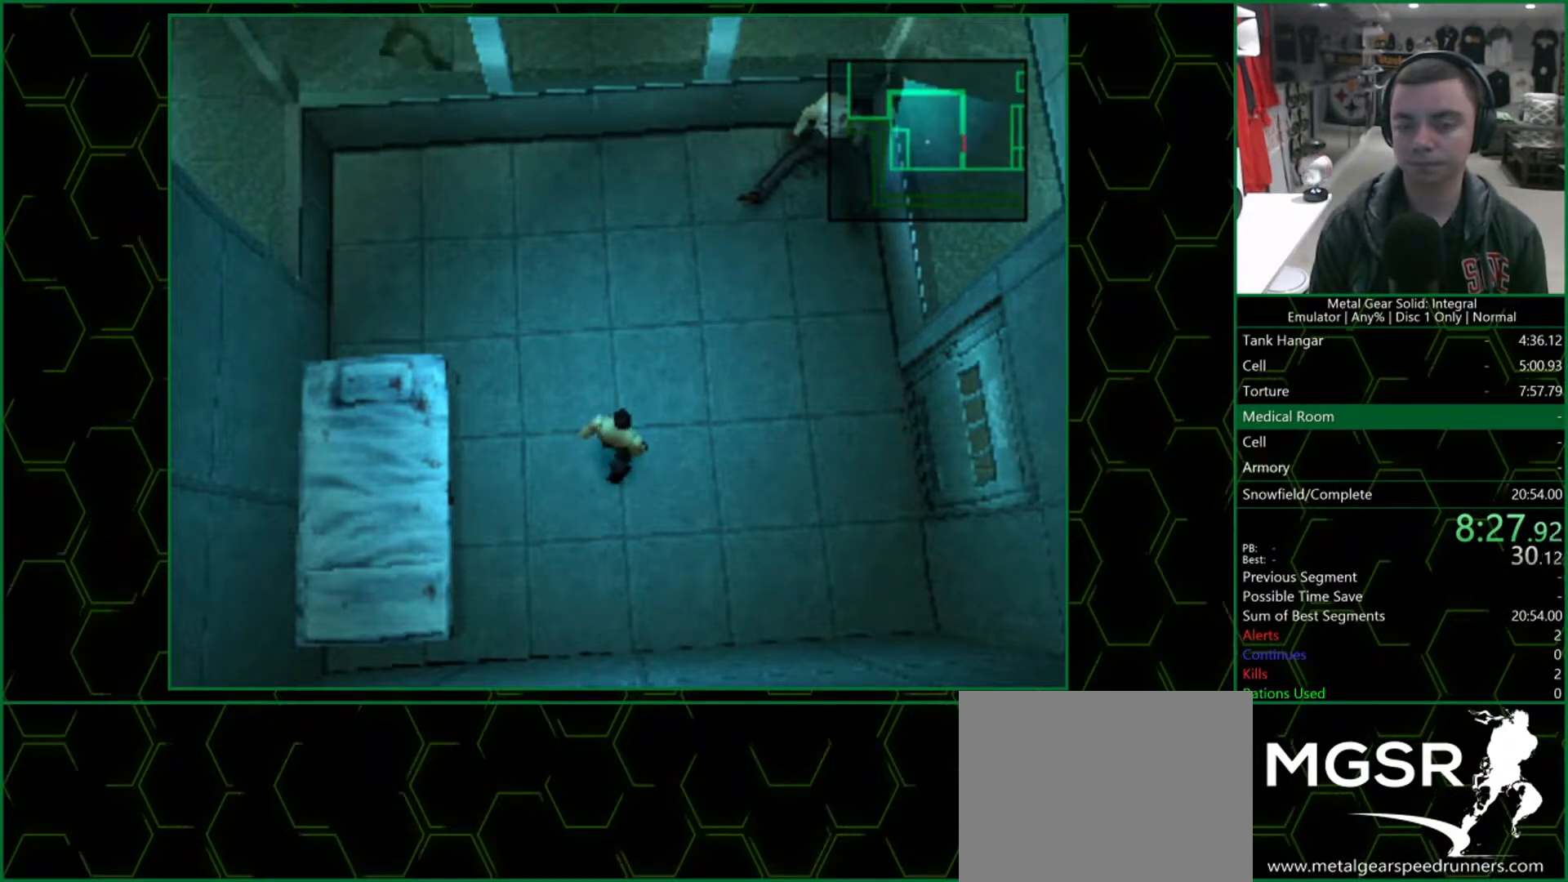
{"buttons": ["DPAD_UP"], "left_stick": "center", "right_stick": "center", "events": [[200, "DPAD_UP", "down"]]}
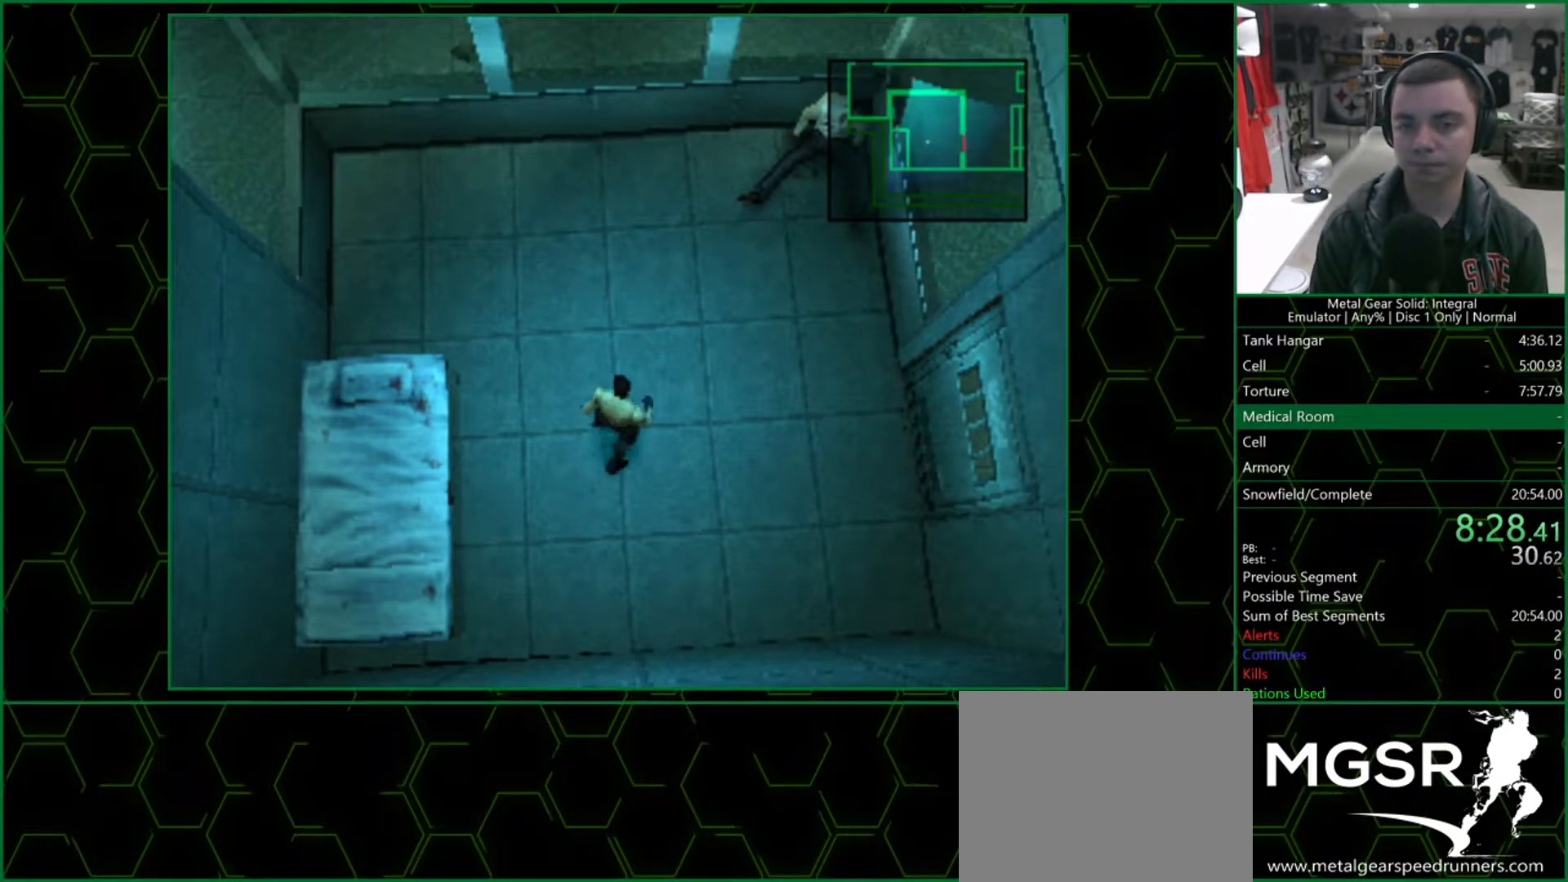
{"buttons": ["DPAD_DOWN"], "left_stick": "center", "right_stick": "center", "events": [[117, "DPAD_UP", "up"], [133, "CIRCLE", "down"], [283, "CIRCLE", "up"], [350, "DPAD_DOWN", "down"]]}
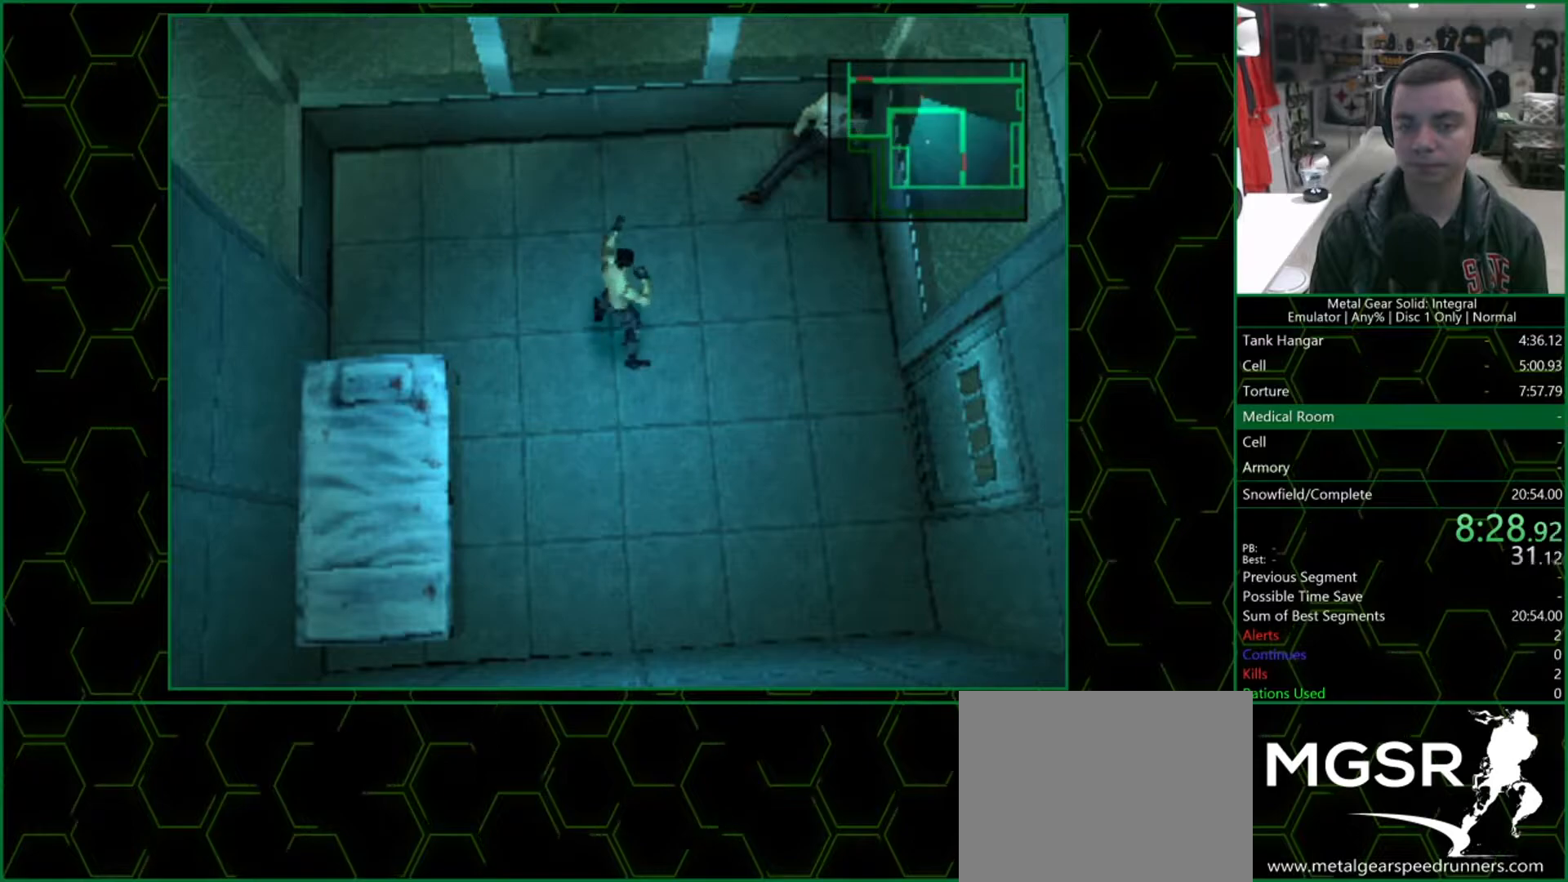
{"buttons": ["DPAD_DOWN"], "left_stick": "center", "right_stick": "center", "events": []}